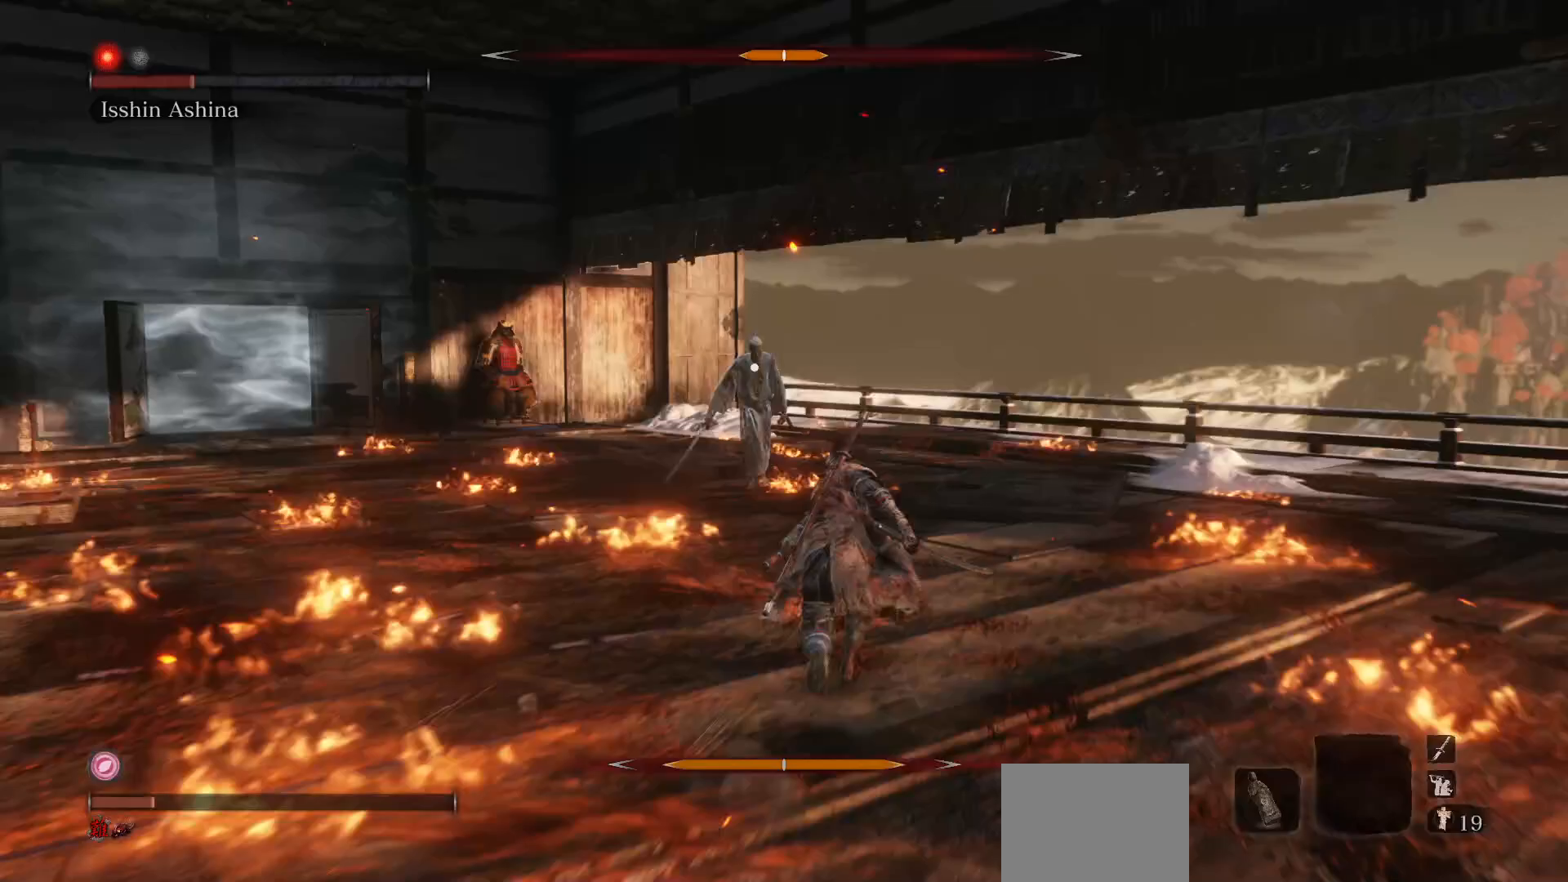
Gameplay with a controller (Xbox layout); each line is a JSON object with the inputs held at the frame after it. "events" lists button and stick changes between this image and that frame as [ms after this image, input, new state], when the widget could be followed in between. Not read: L3.
{"buttons": [], "left_stick": "up-left", "right_stick": "center", "events": [[100, "R1", "down"], [250, "B", "up"], [250, "R1", "up"], [333, "left_stick", "up-left"]]}
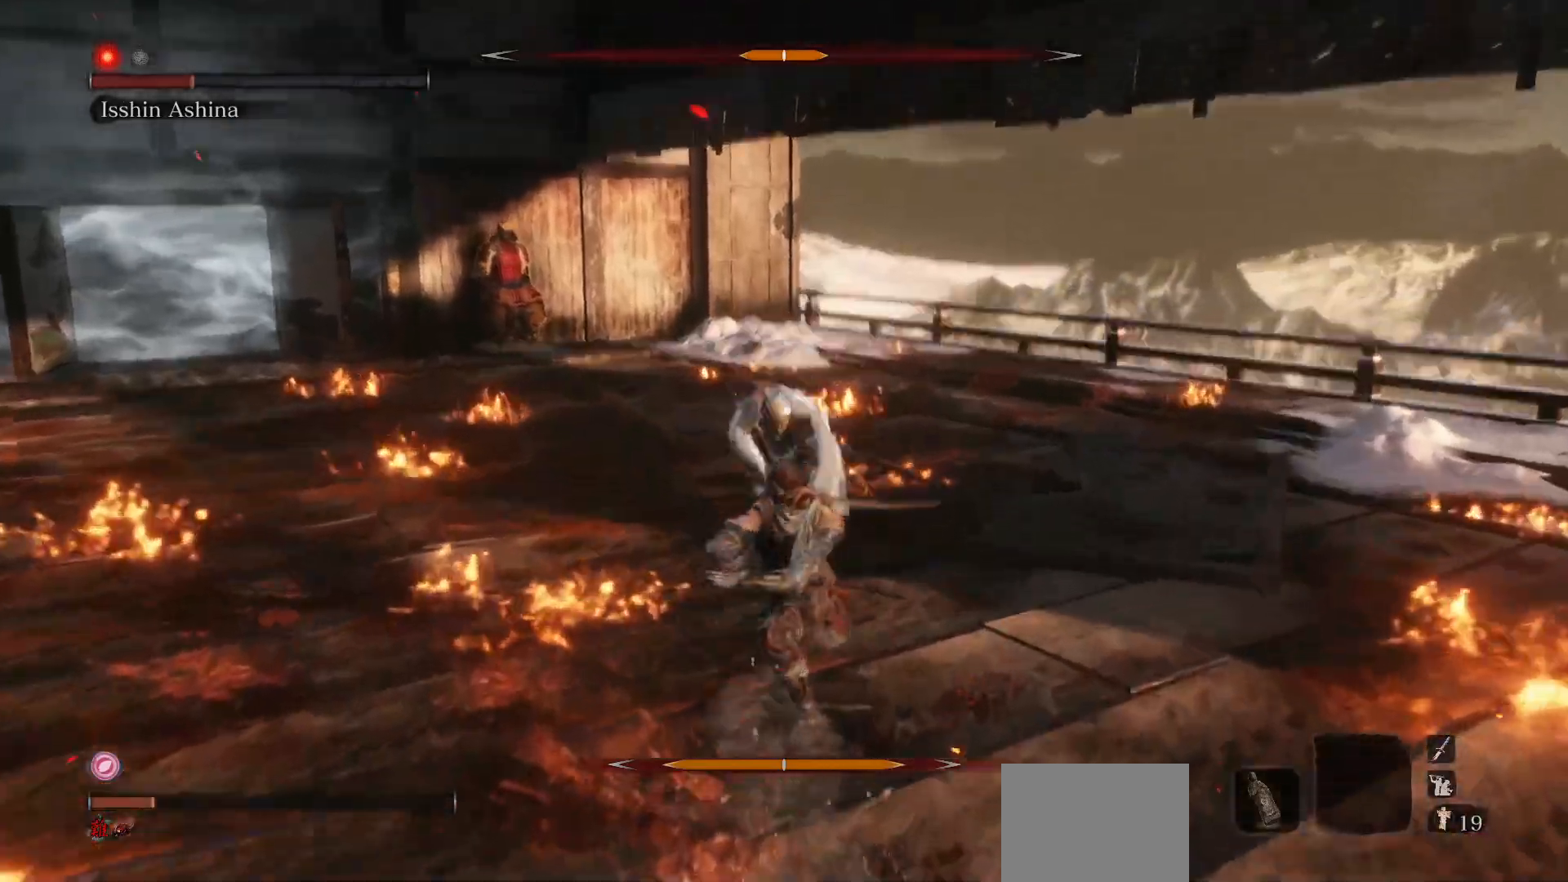
{"buttons": [], "left_stick": "center", "right_stick": "center", "events": [[267, "R1", "down"], [267, "left_stick", "center"], [383, "R1", "up"]]}
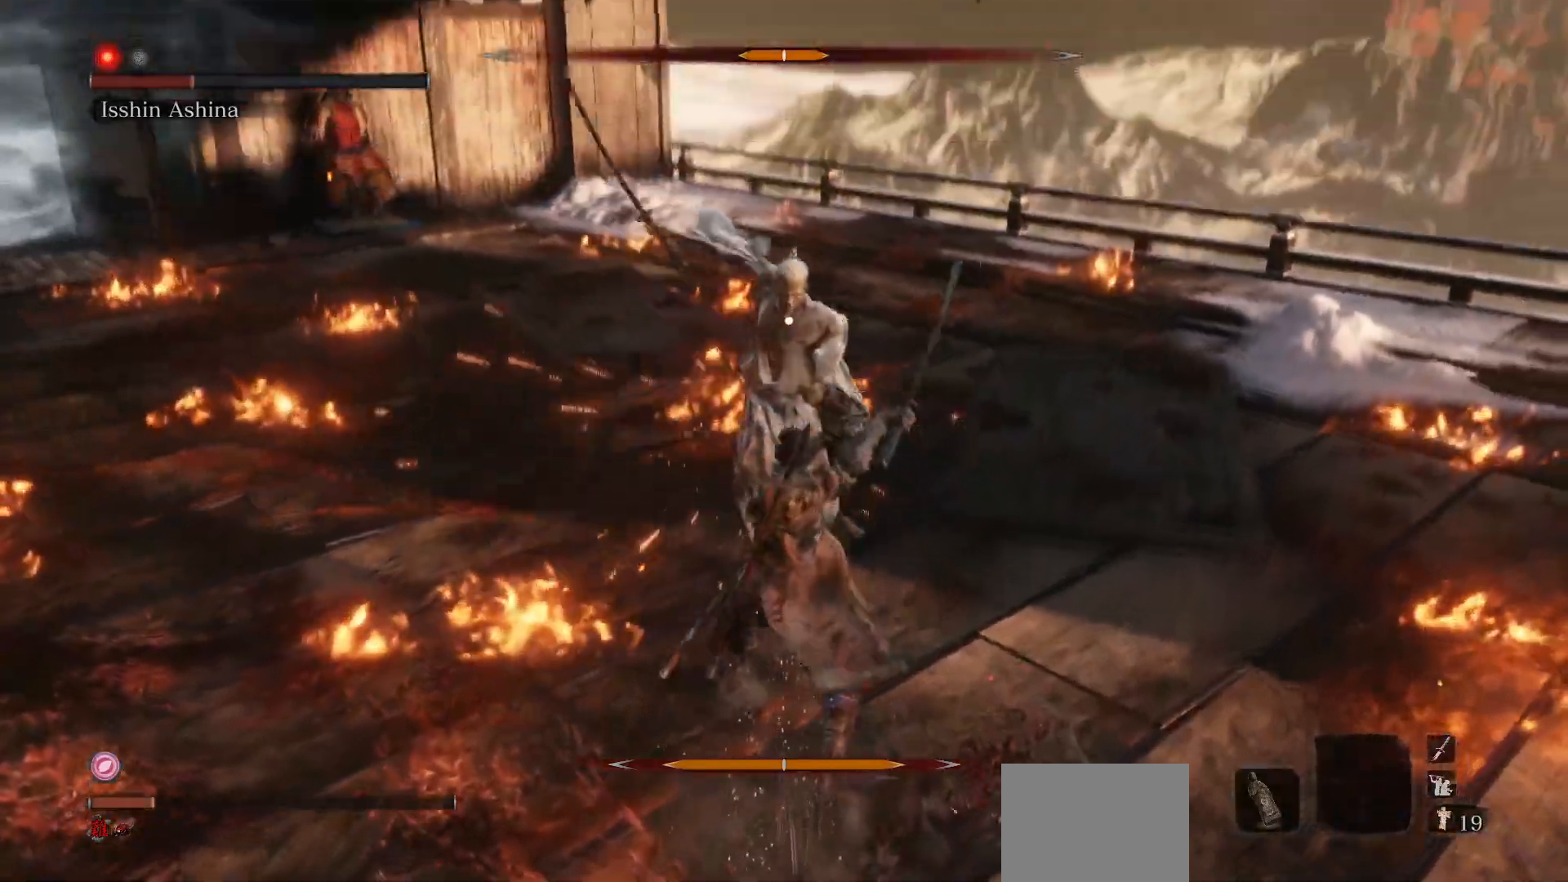
{"buttons": [], "left_stick": "down-left", "right_stick": "center", "events": [[200, "left_stick", "left"], [300, "left_stick", "down-left"]]}
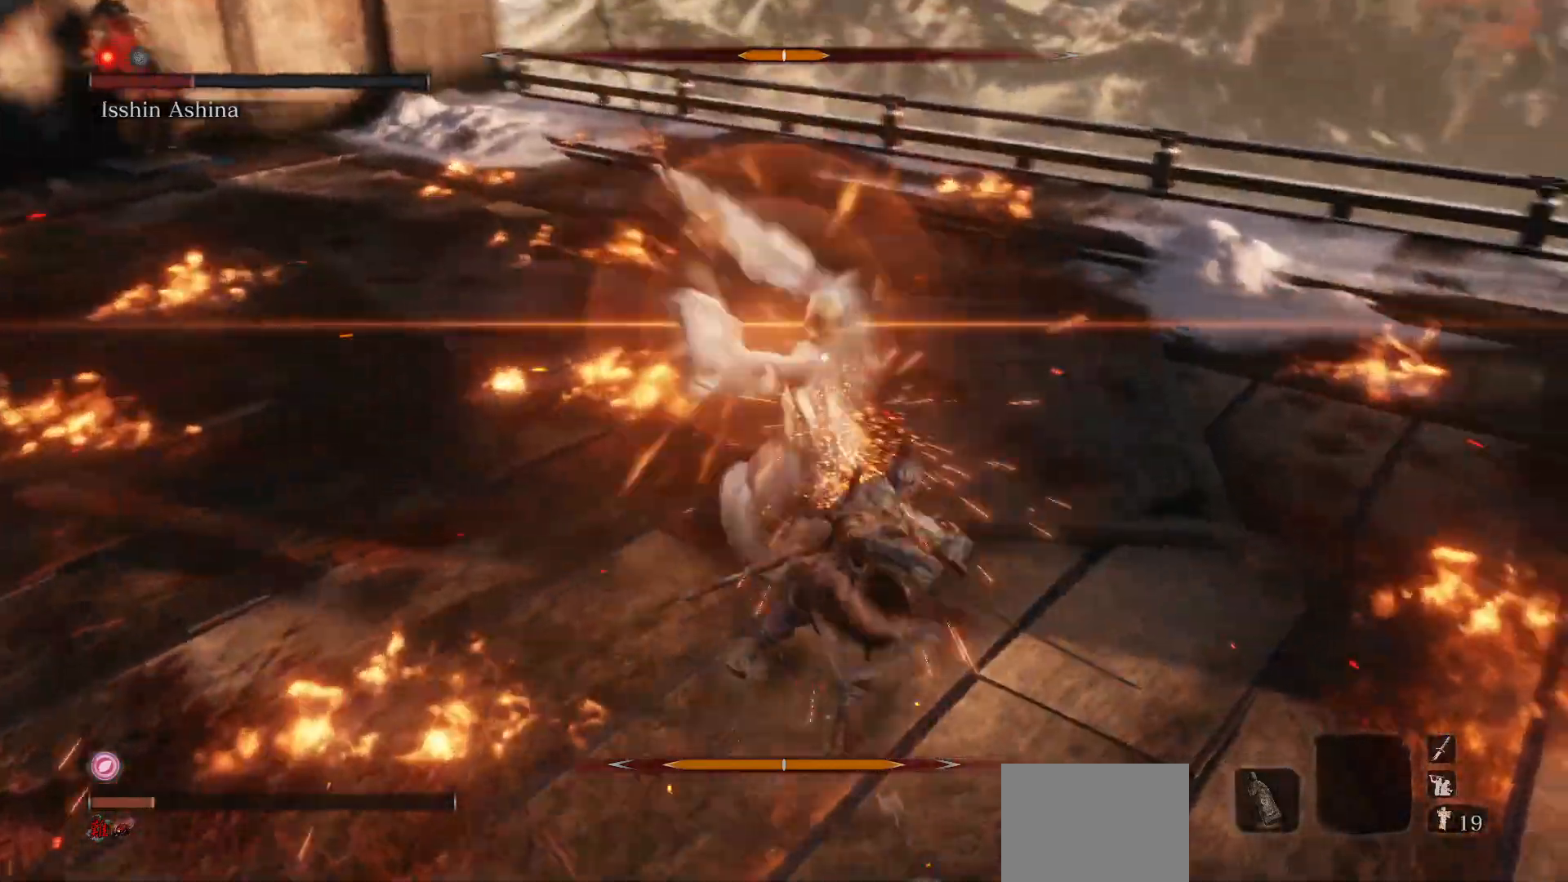
{"buttons": [], "left_stick": "center", "right_stick": "center", "events": [[33, "left_stick", "center"]]}
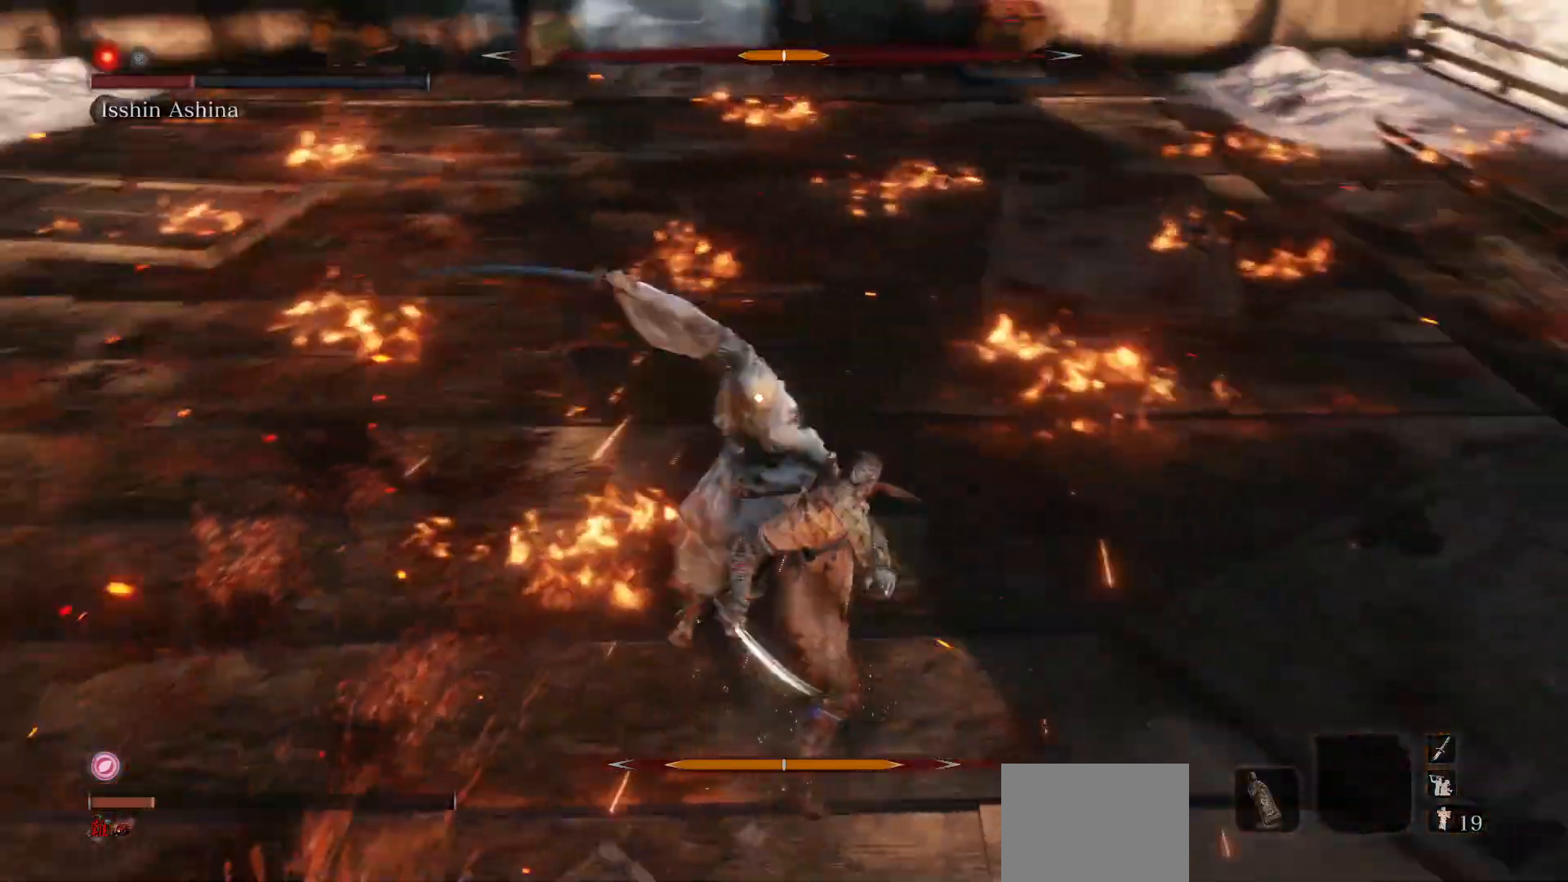
{"buttons": [], "left_stick": "center", "right_stick": "center", "events": [[383, "L1", "down"], [500, "L1", "up"]]}
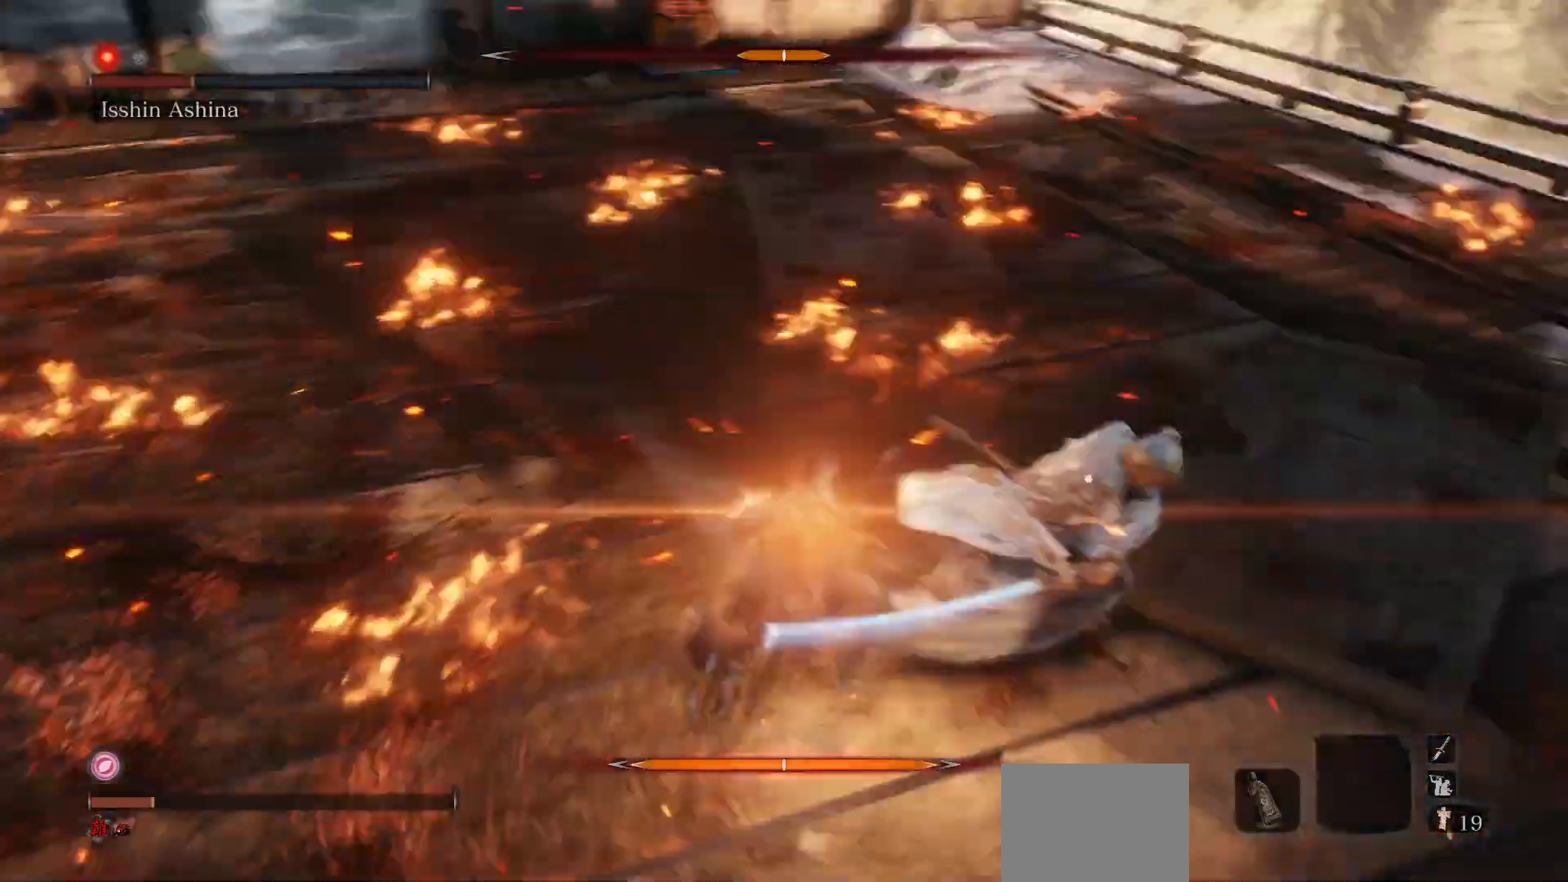
{"buttons": [], "left_stick": "up", "right_stick": "center", "events": [[167, "left_stick", "up"]]}
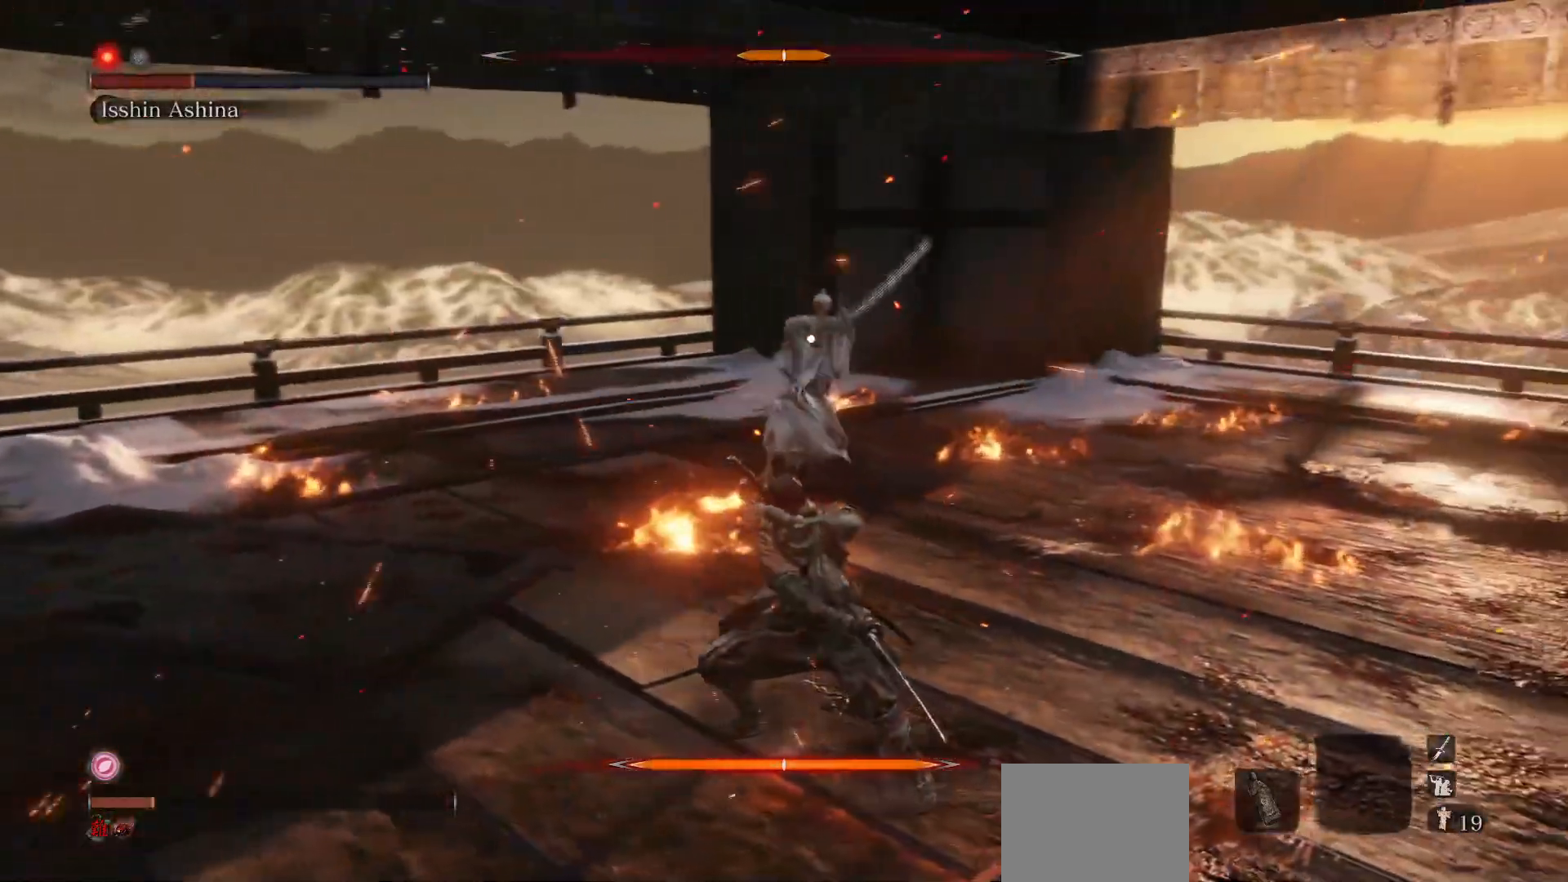
{"buttons": [], "left_stick": "up", "right_stick": "center", "events": []}
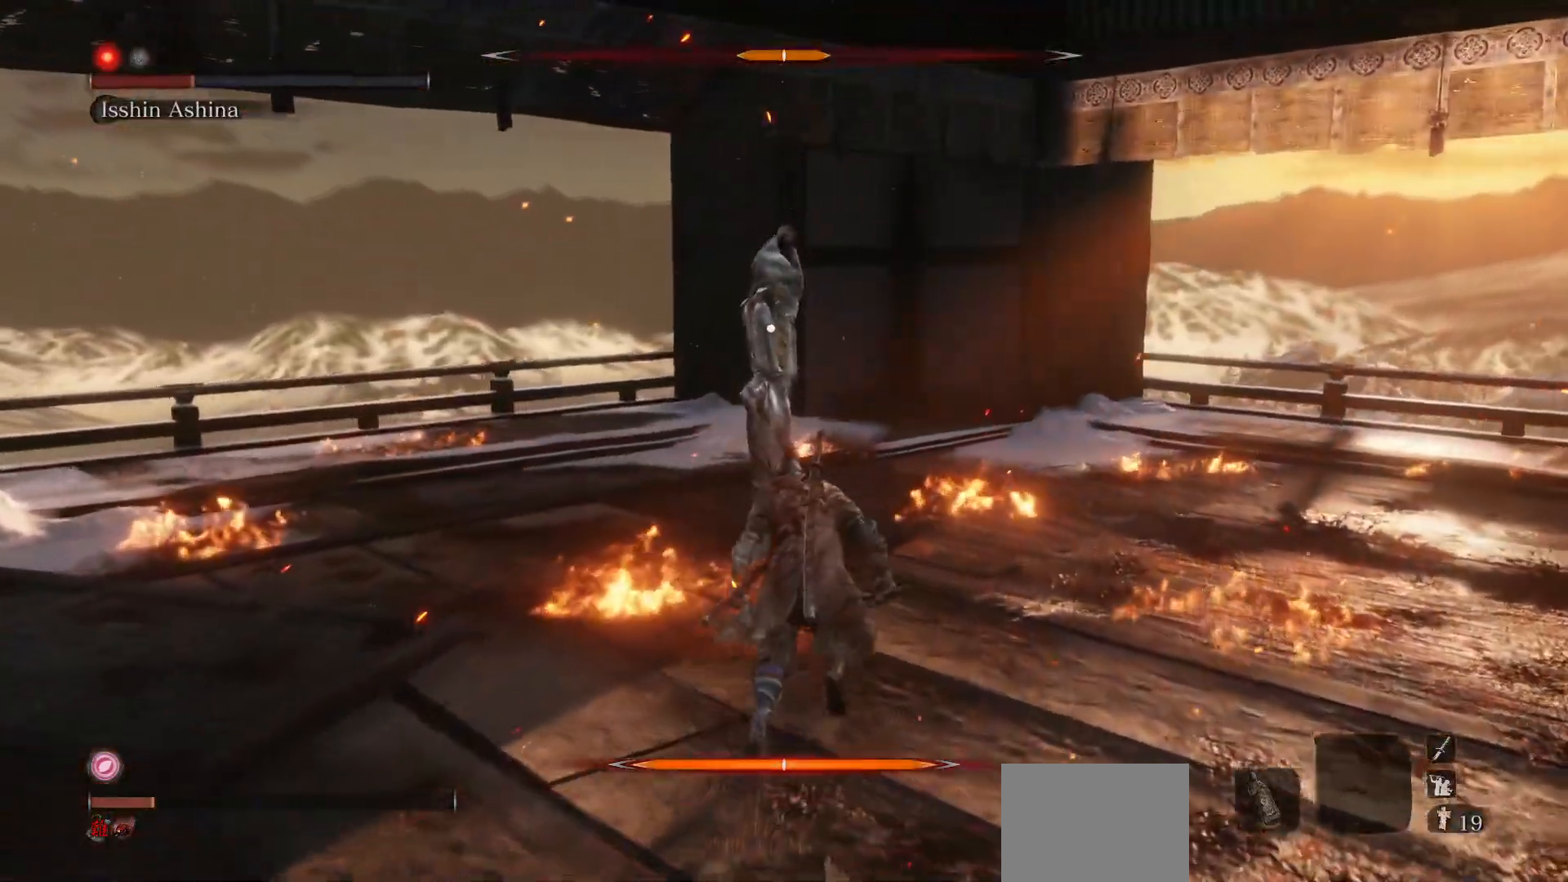
{"buttons": [], "left_stick": "up-right", "right_stick": "center", "events": [[383, "left_stick", "up-right"]]}
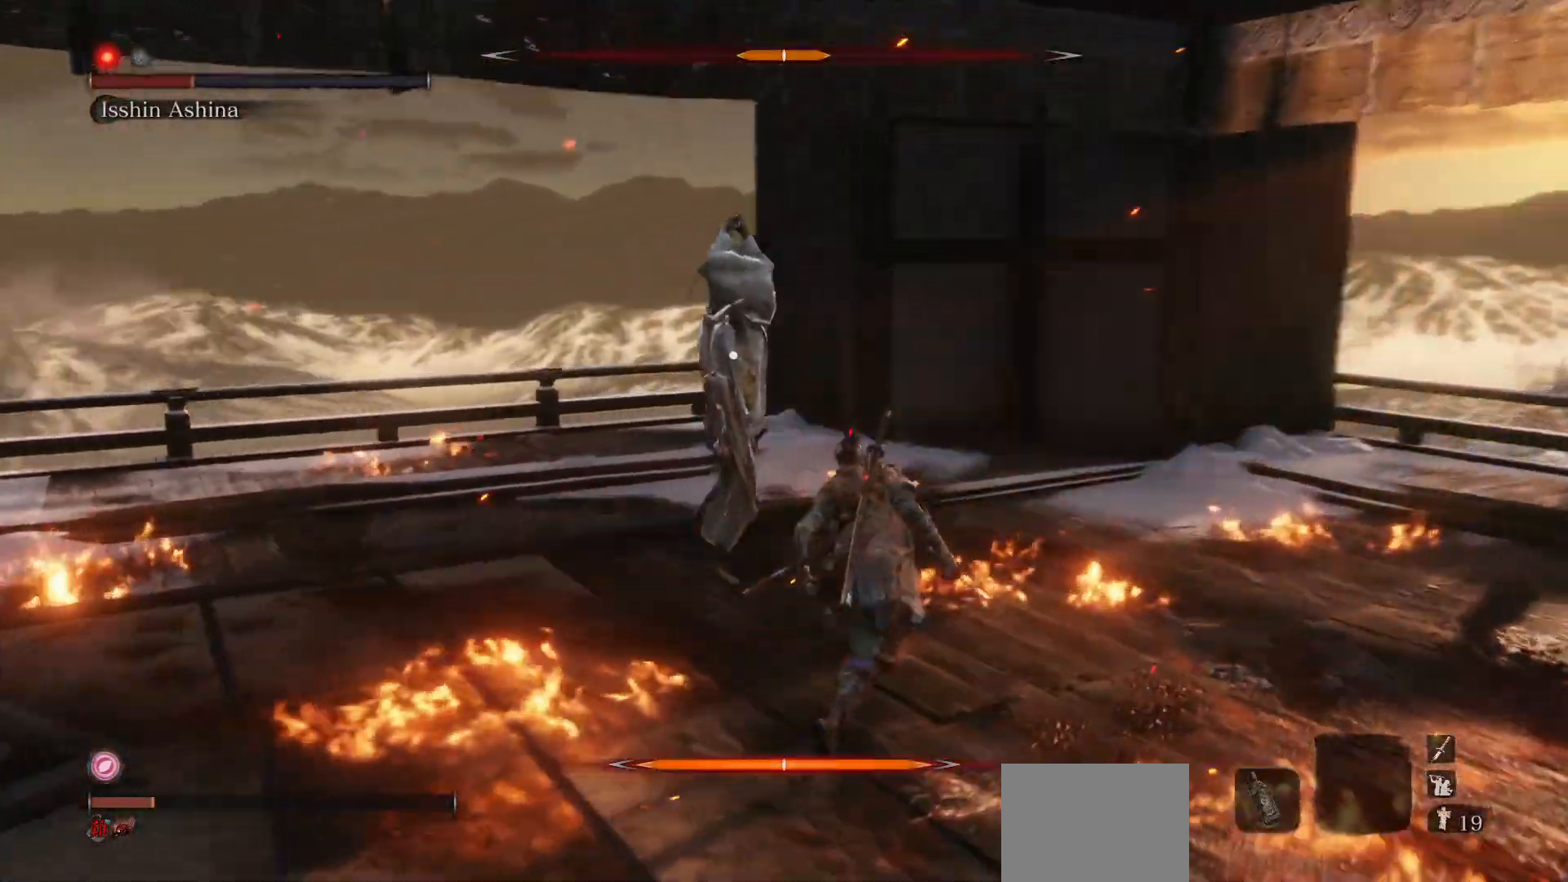
{"buttons": [], "left_stick": "up-right", "right_stick": "center", "events": []}
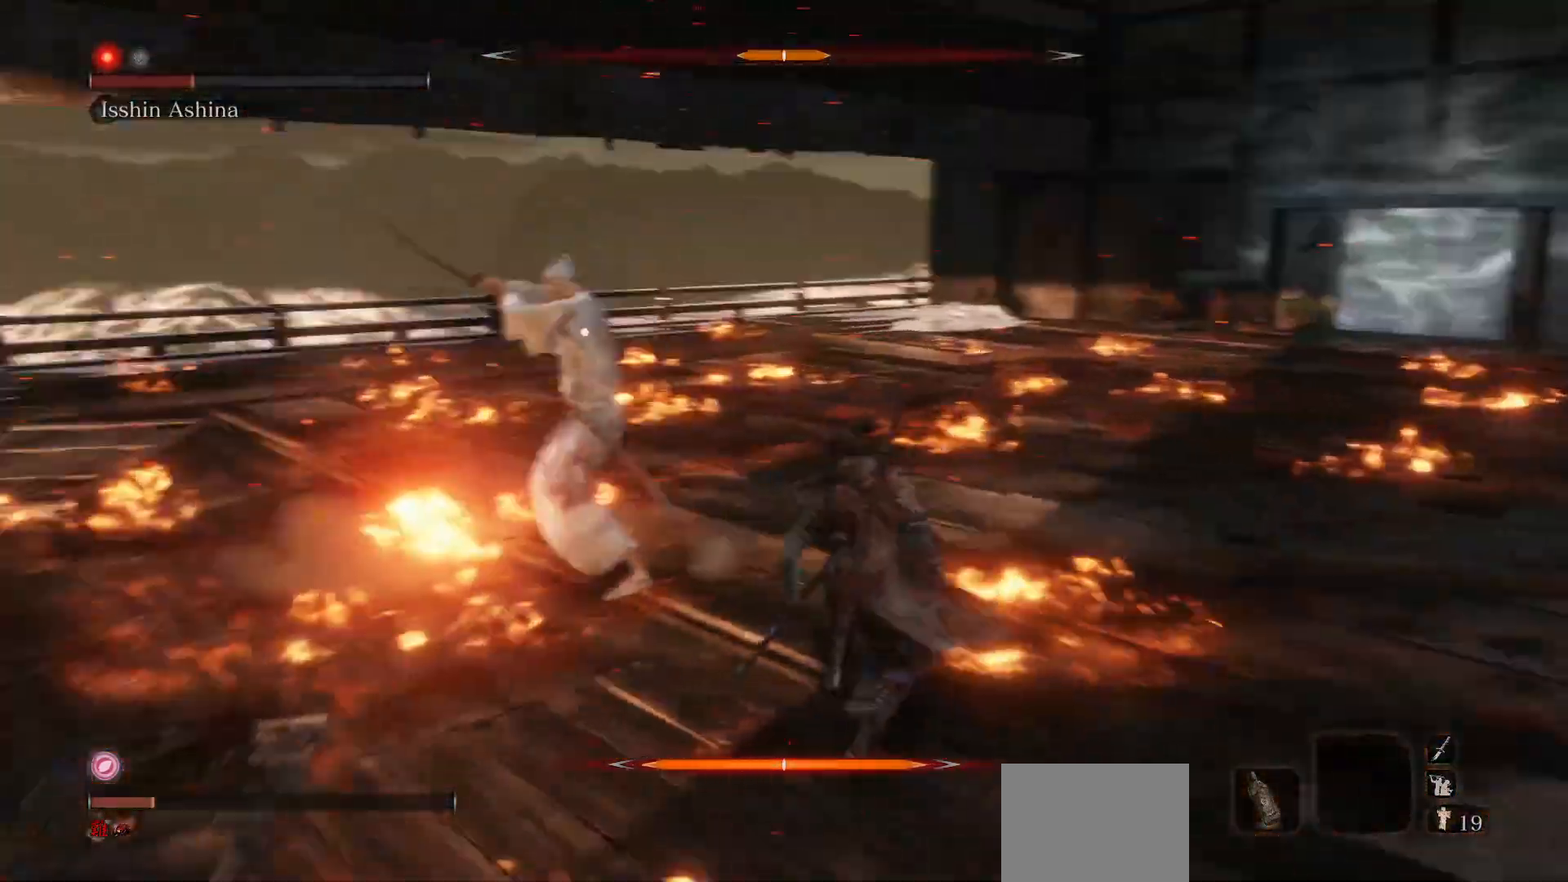
{"buttons": [], "left_stick": "right", "right_stick": "center", "events": [[217, "left_stick", "right"]]}
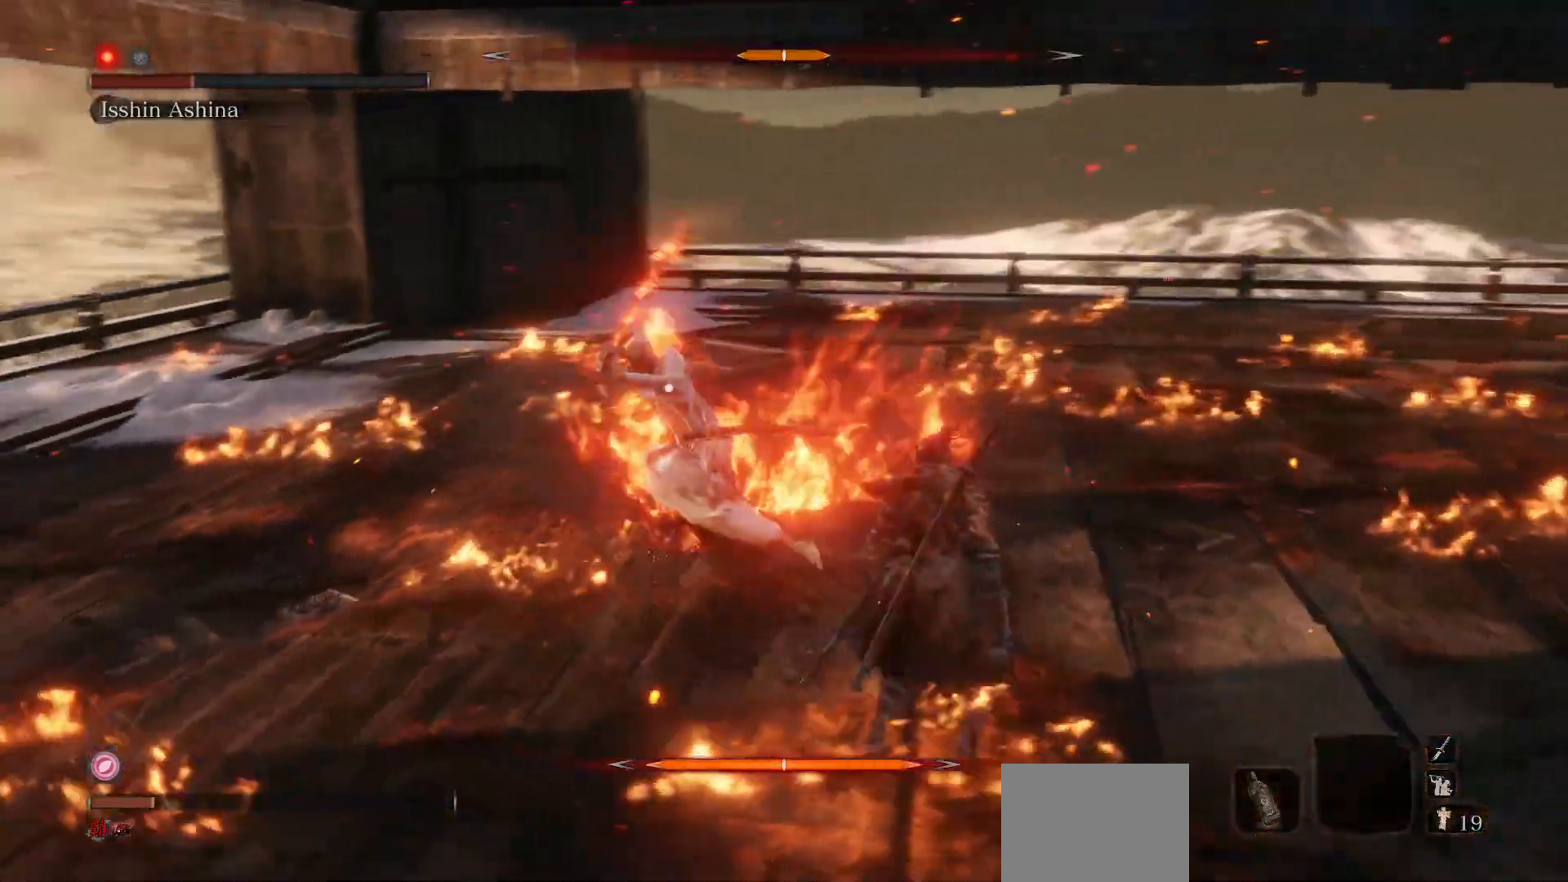
{"buttons": ["R1"], "left_stick": "center", "right_stick": "center", "events": [[233, "R1", "down"], [400, "left_stick", "center"]]}
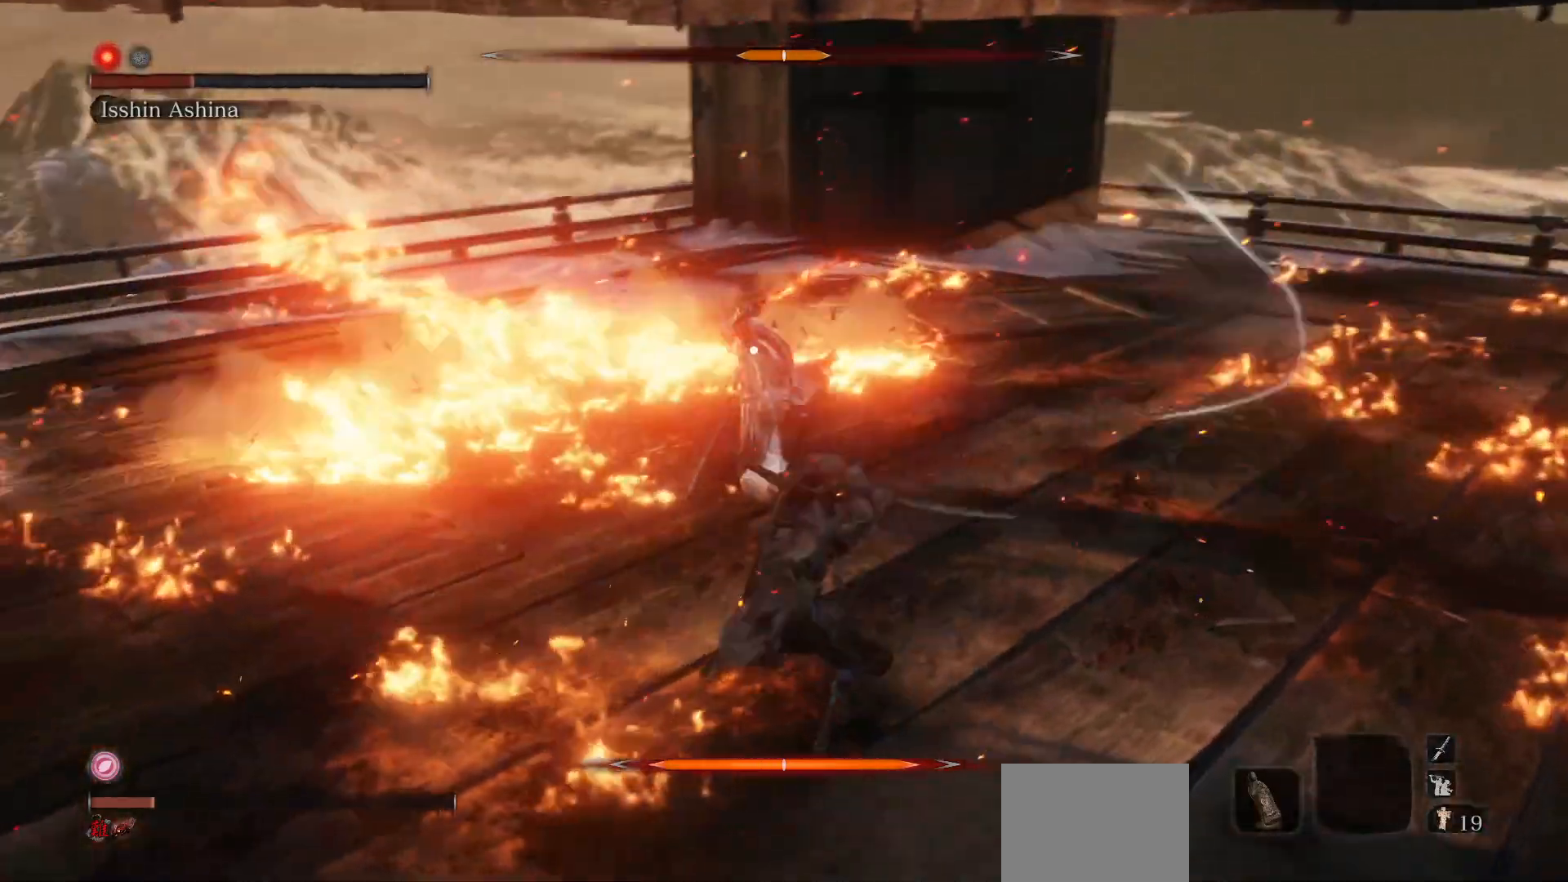
{"buttons": ["R1"], "left_stick": "up-right", "right_stick": "center", "events": [[67, "left_stick", "up-right"]]}
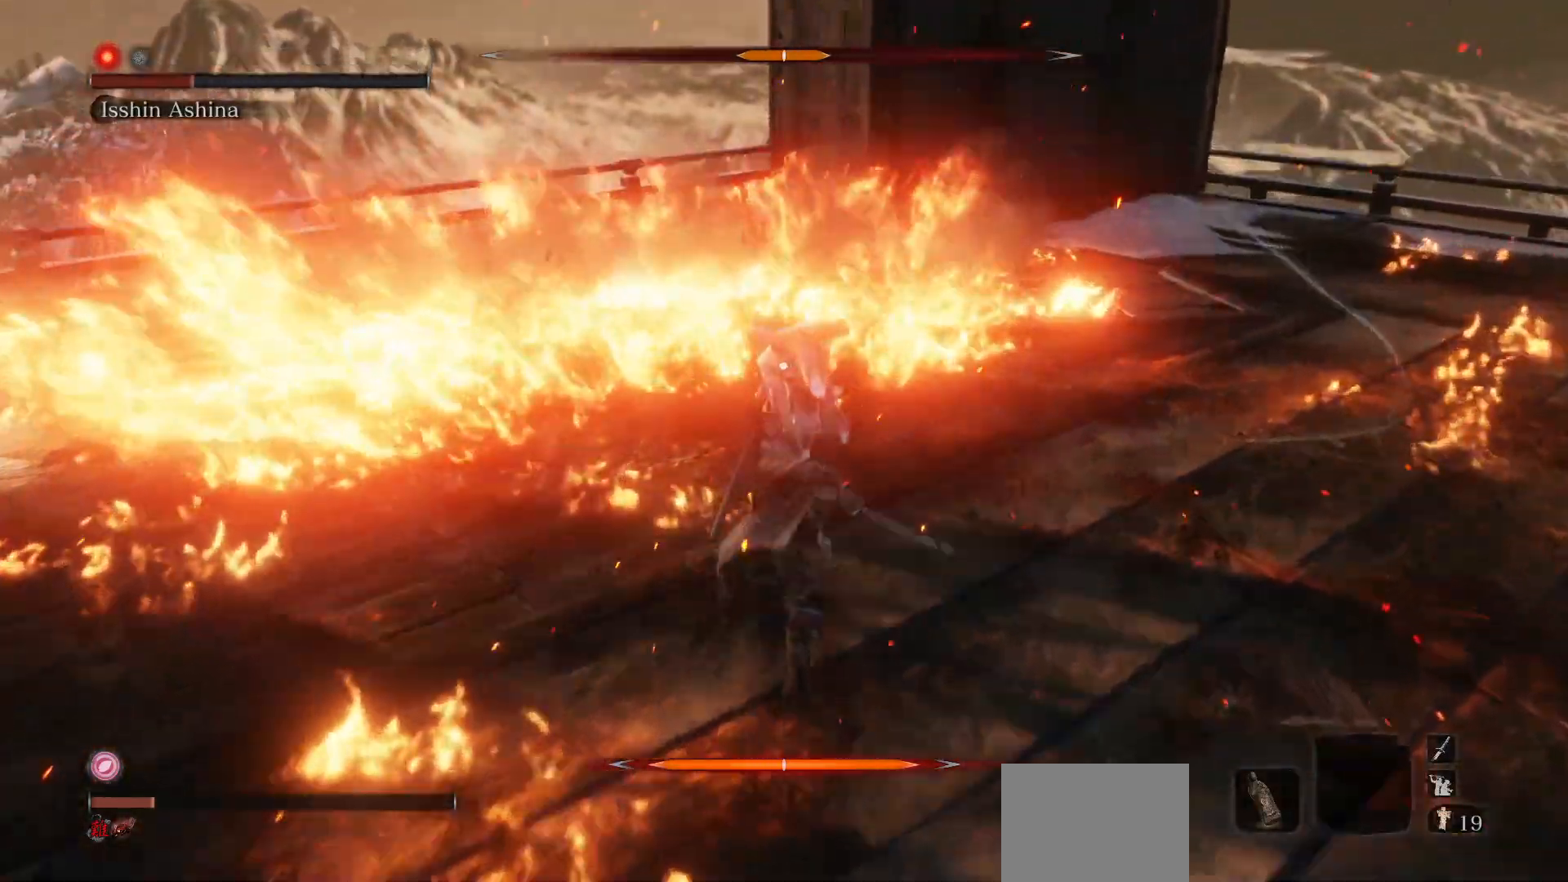
{"buttons": [], "left_stick": "center", "right_stick": "center", "events": [[217, "R1", "up"], [333, "R1", "down"], [383, "left_stick", "center"], [483, "R1", "up"]]}
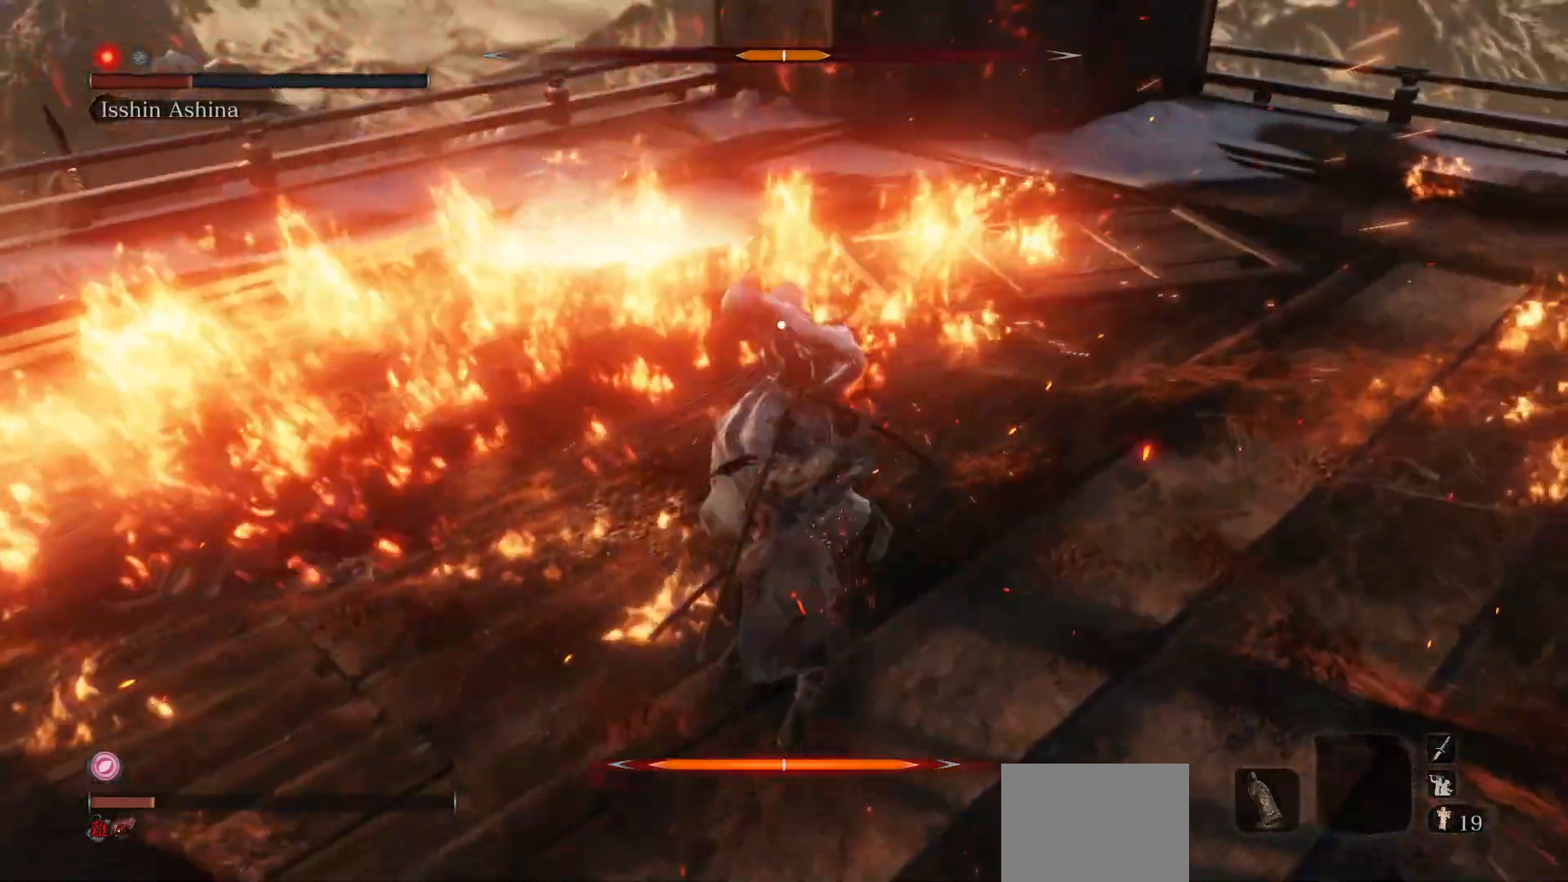
{"buttons": [], "left_stick": "center", "right_stick": "center", "events": []}
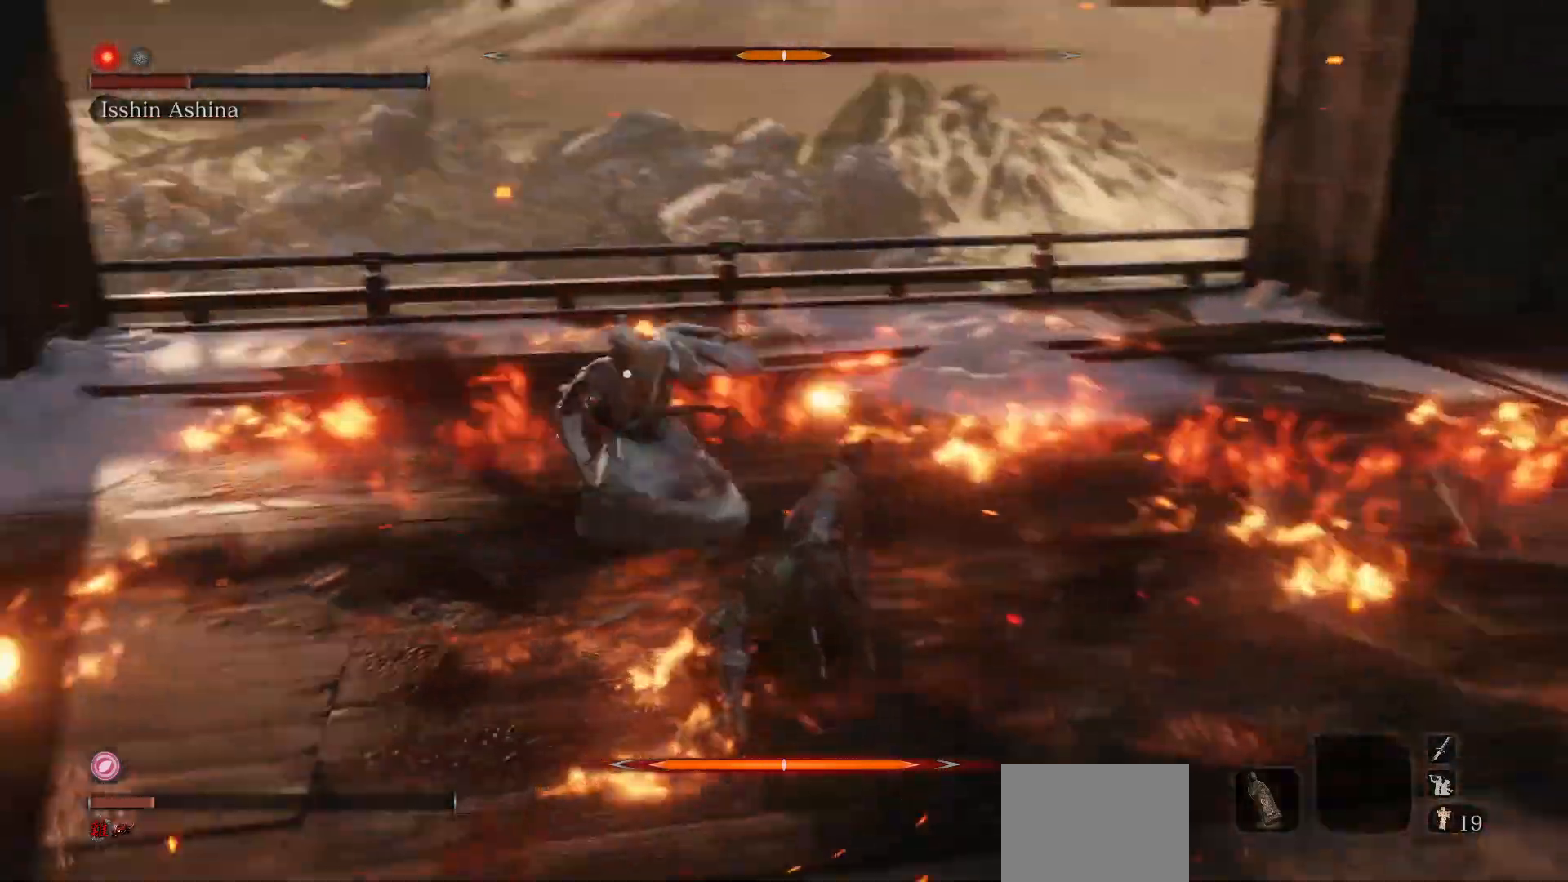
{"buttons": [], "left_stick": "center", "right_stick": "center", "events": [[83, "R1", "down"], [250, "R1", "up"]]}
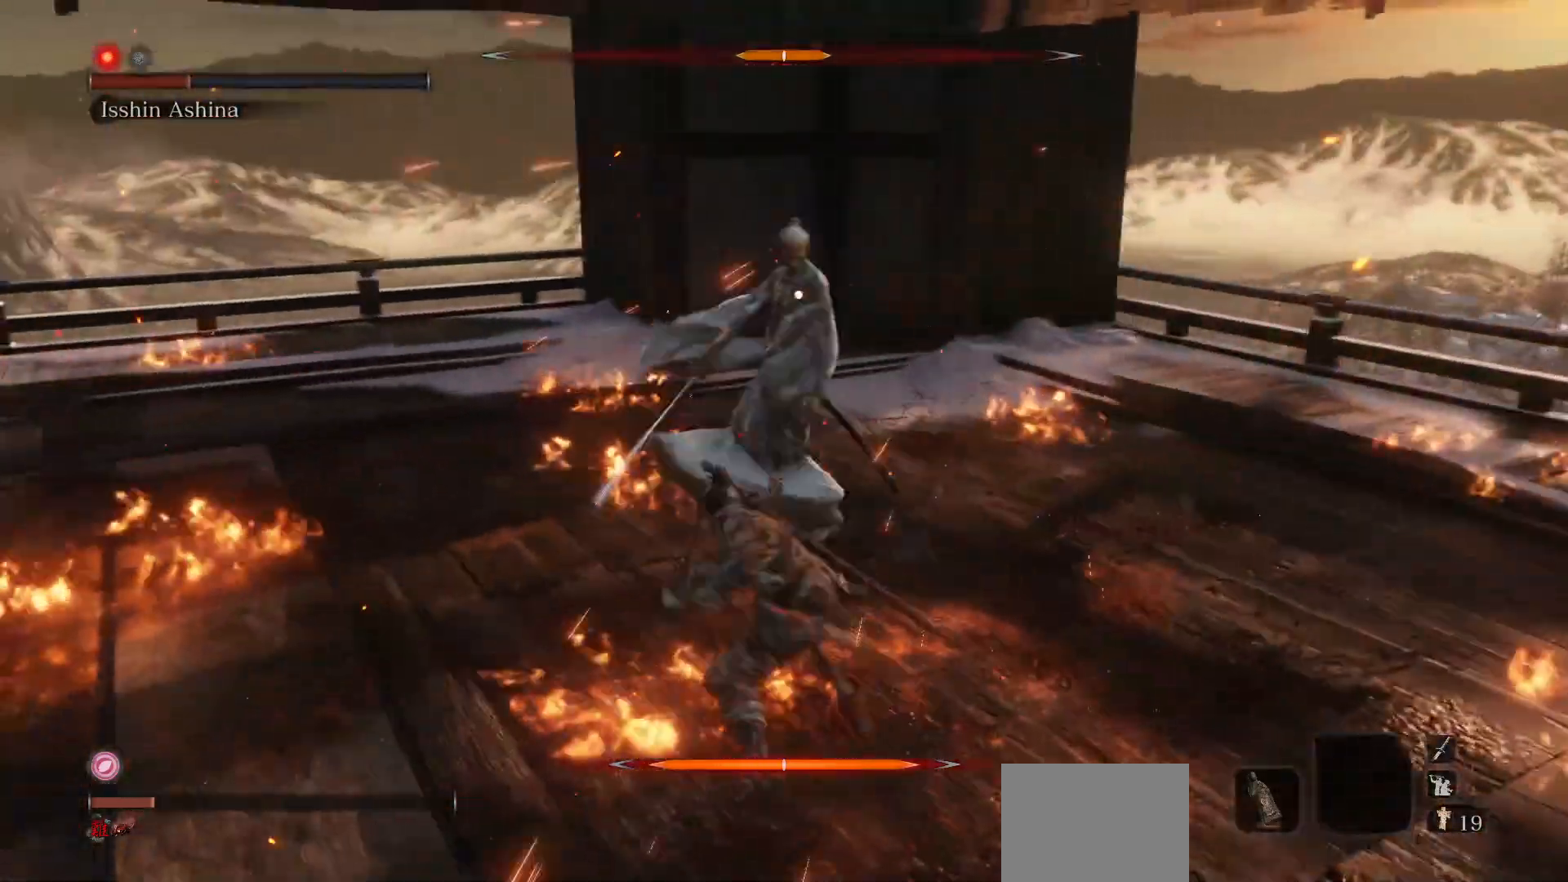
{"buttons": [], "left_stick": "up-right", "right_stick": "center", "events": [[150, "left_stick", "up-right"]]}
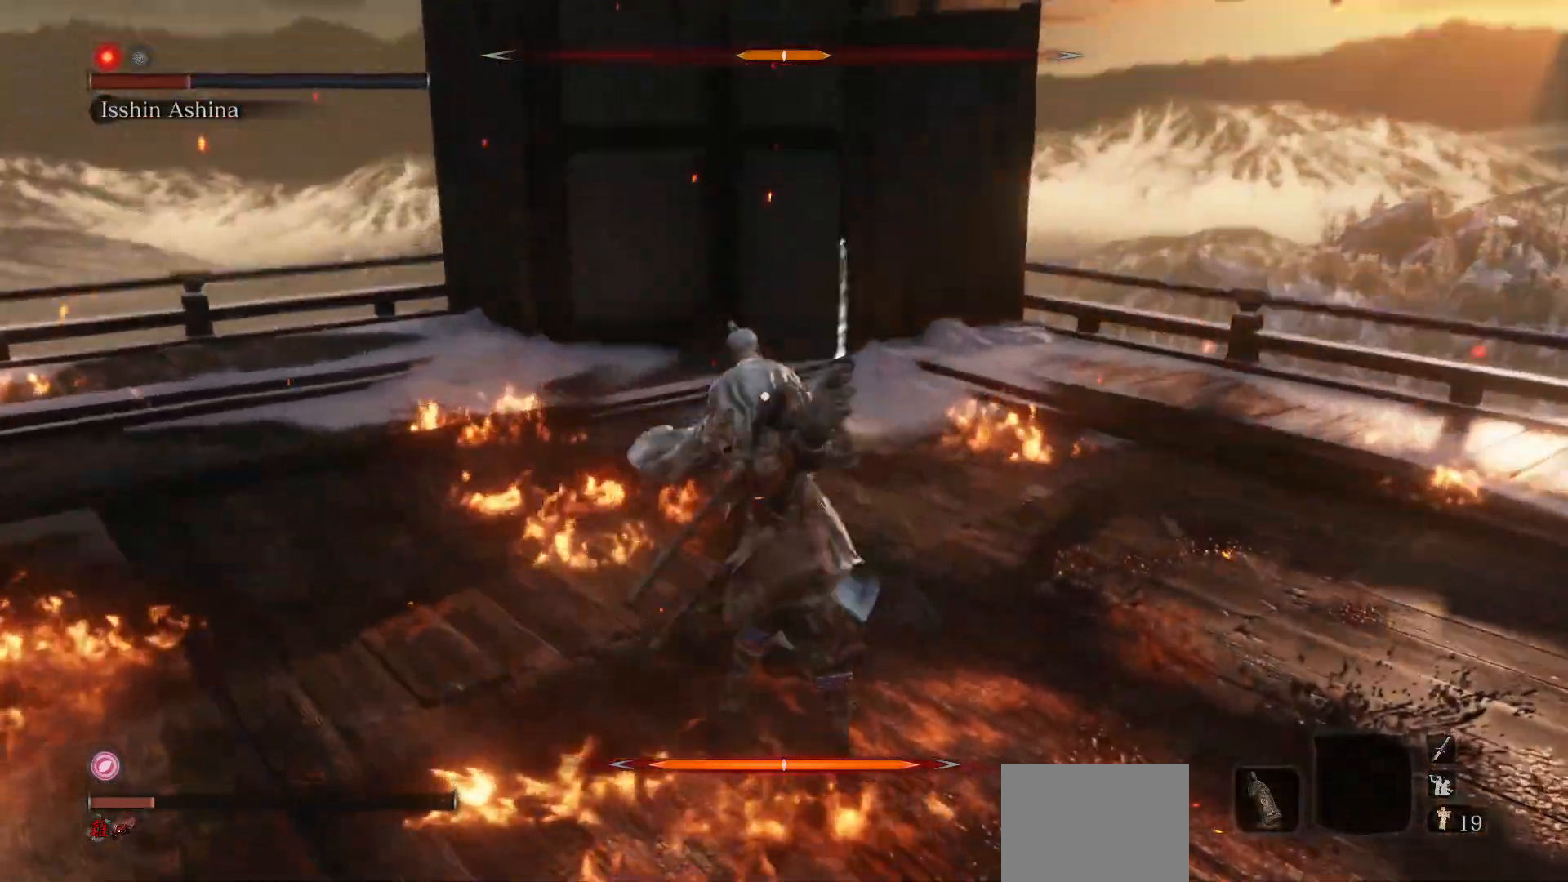
{"buttons": [], "left_stick": "center", "right_stick": "center", "events": [[100, "L1", "down"], [217, "L1", "up"], [317, "left_stick", "center"], [333, "R1", "down"], [450, "R1", "up"]]}
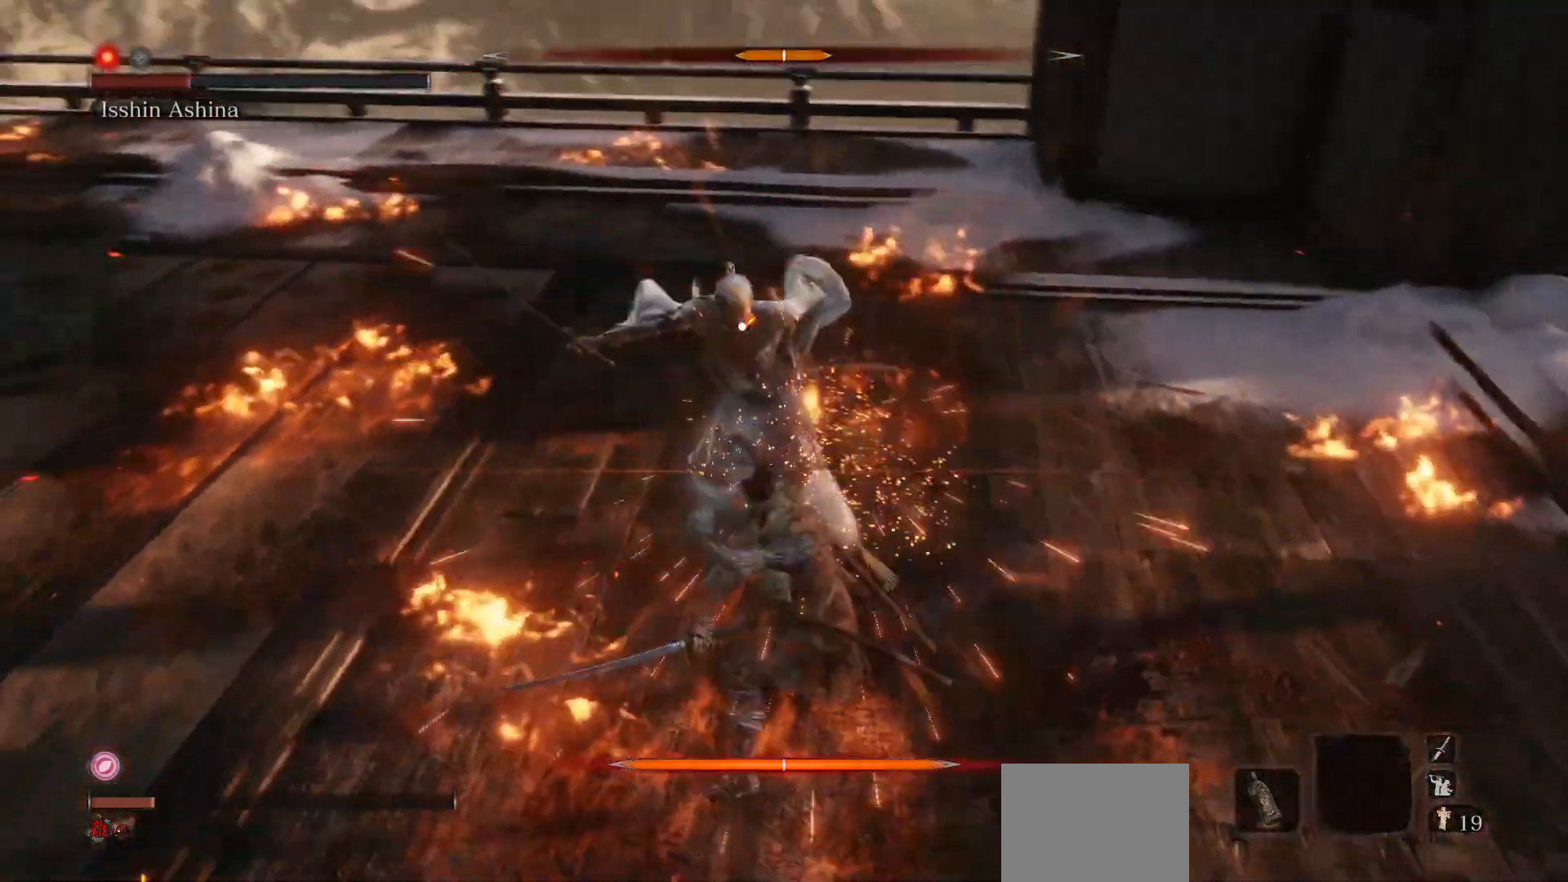
{"buttons": [], "left_stick": "down-right", "right_stick": "center", "events": [[300, "left_stick", "down"], [350, "left_stick", "down-right"]]}
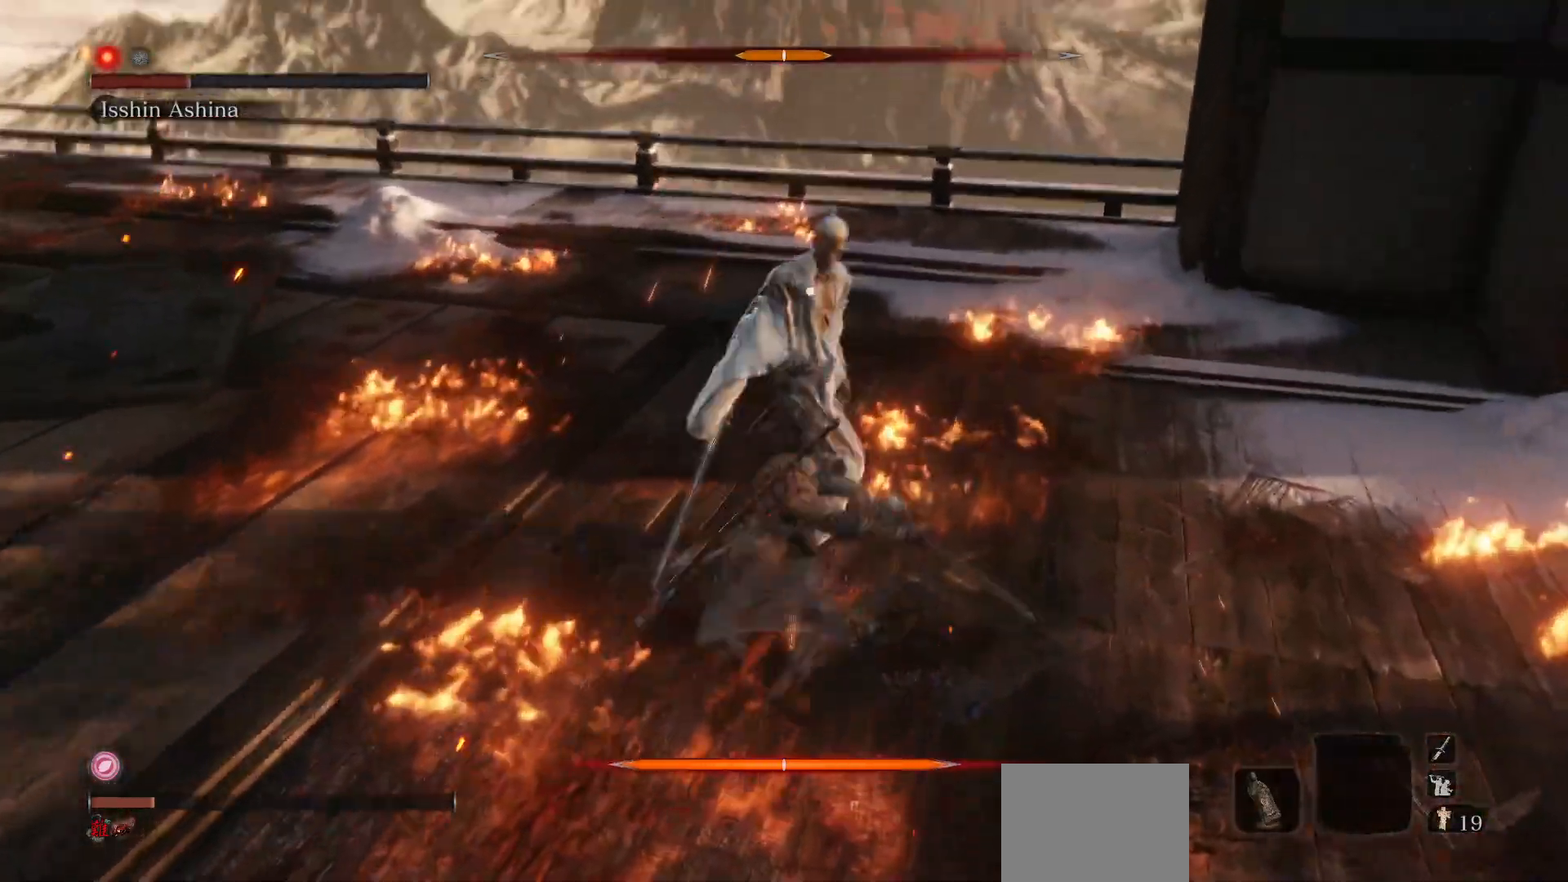
{"buttons": [], "left_stick": "center", "right_stick": "center", "events": [[250, "left_stick", "center"], [283, "R1", "down"], [417, "R1", "up"]]}
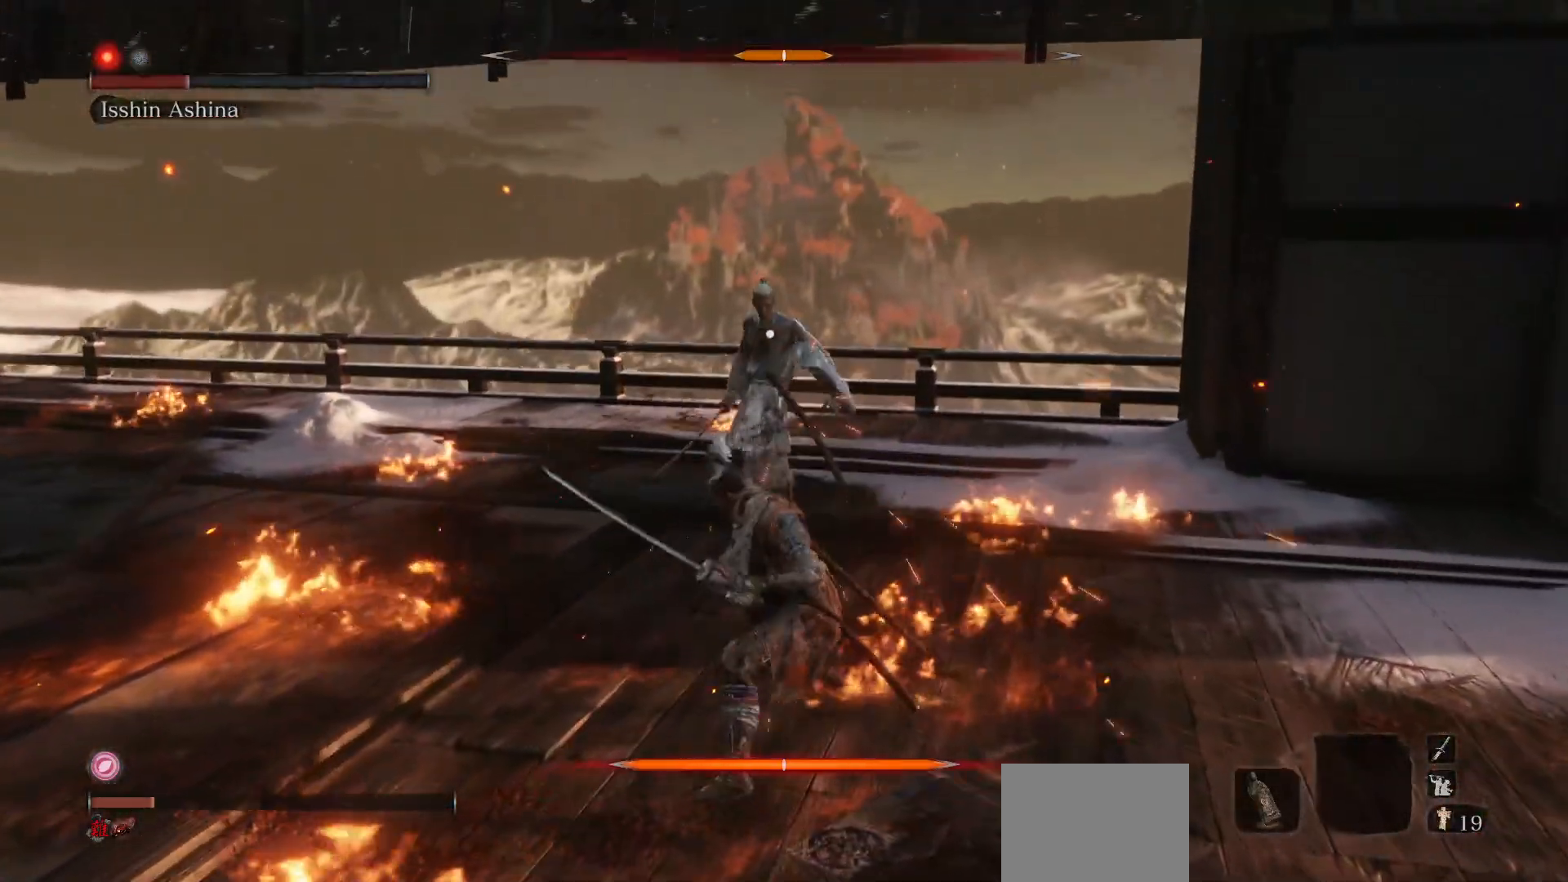
{"buttons": ["R3"], "left_stick": "down-left", "right_stick": "left", "events": [[117, "left_stick", "left"], [200, "left_stick", "down-left"], [383, "R3", "down"], [383, "right_stick", "left"]]}
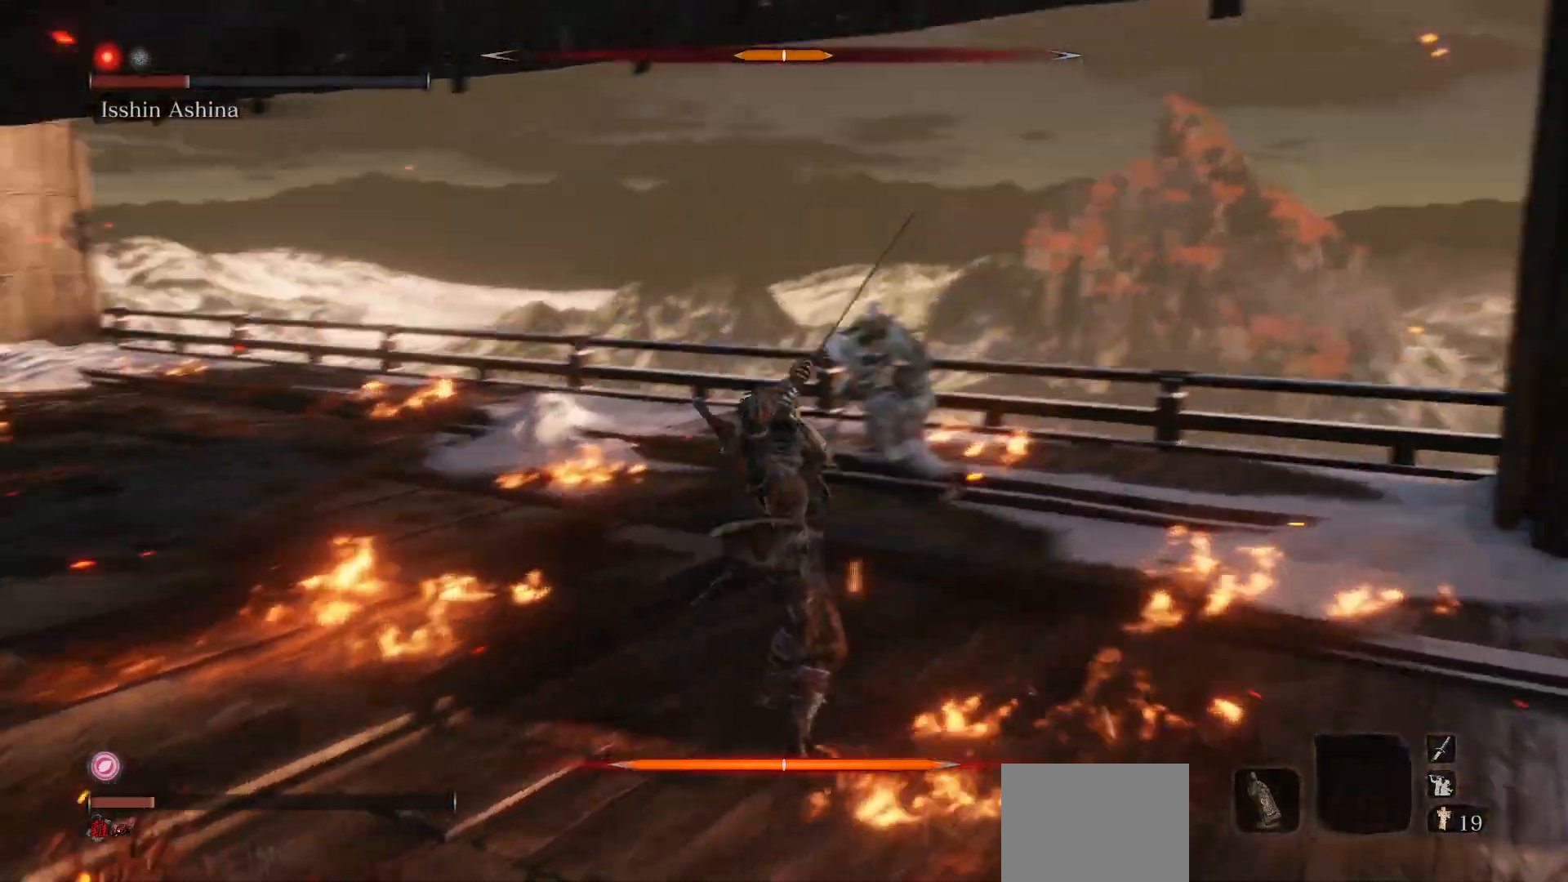
{"buttons": ["B"], "left_stick": "up", "right_stick": "center", "events": [[17, "R3", "up"], [33, "B", "down"], [100, "left_stick", "up-left"], [283, "left_stick", "up"], [317, "right_stick", "center"]]}
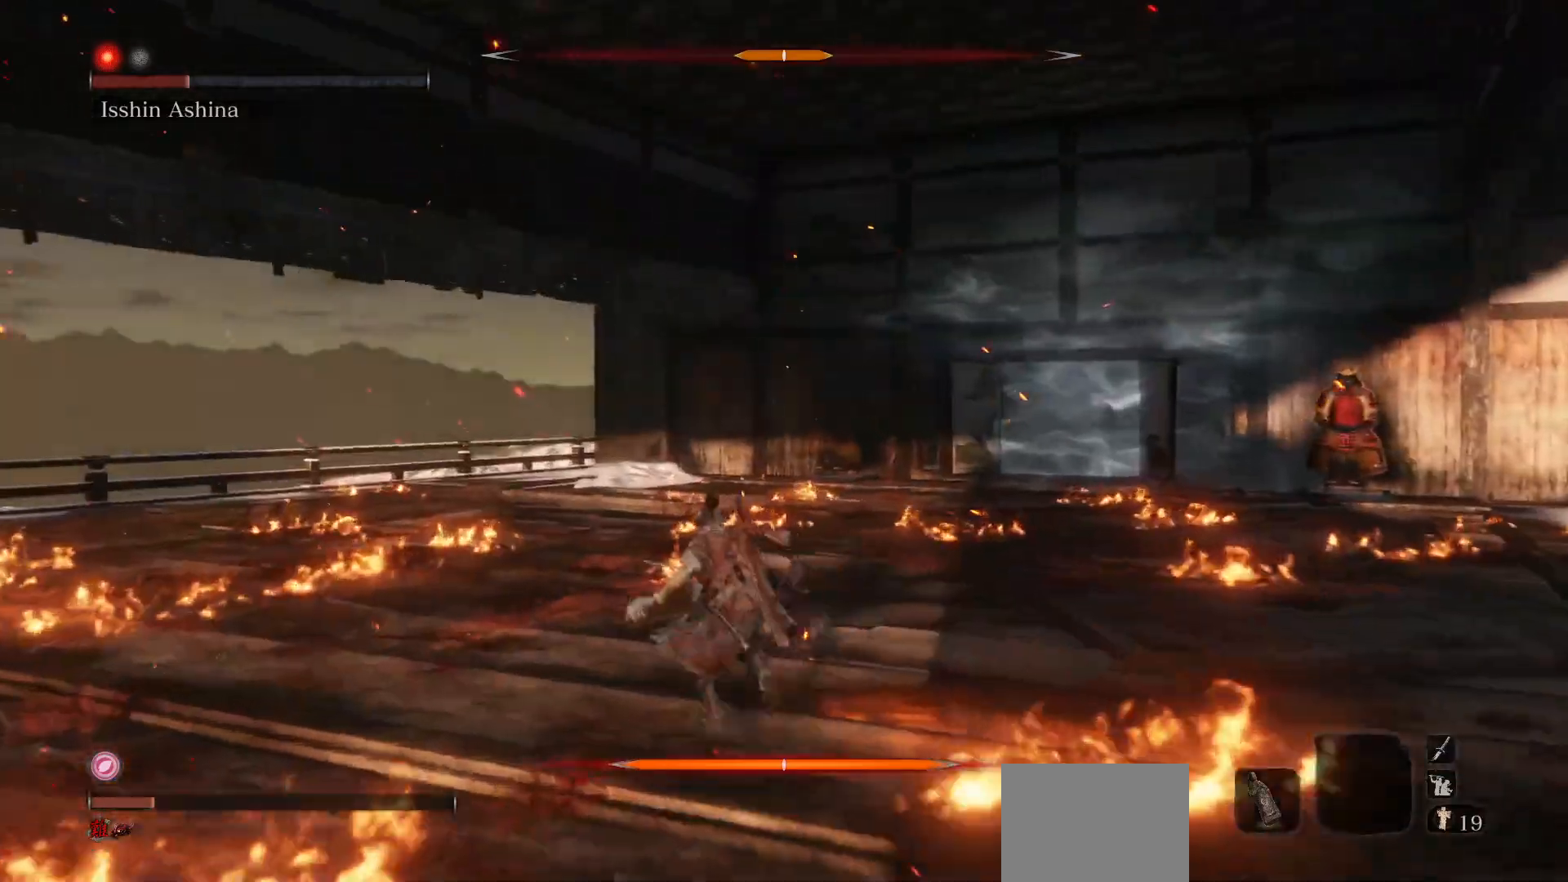
{"buttons": ["B"], "left_stick": "up", "right_stick": "center", "events": [[50, "right_stick", "down-left"], [167, "right_stick", "center"], [400, "right_stick", "down"], [500, "right_stick", "center"]]}
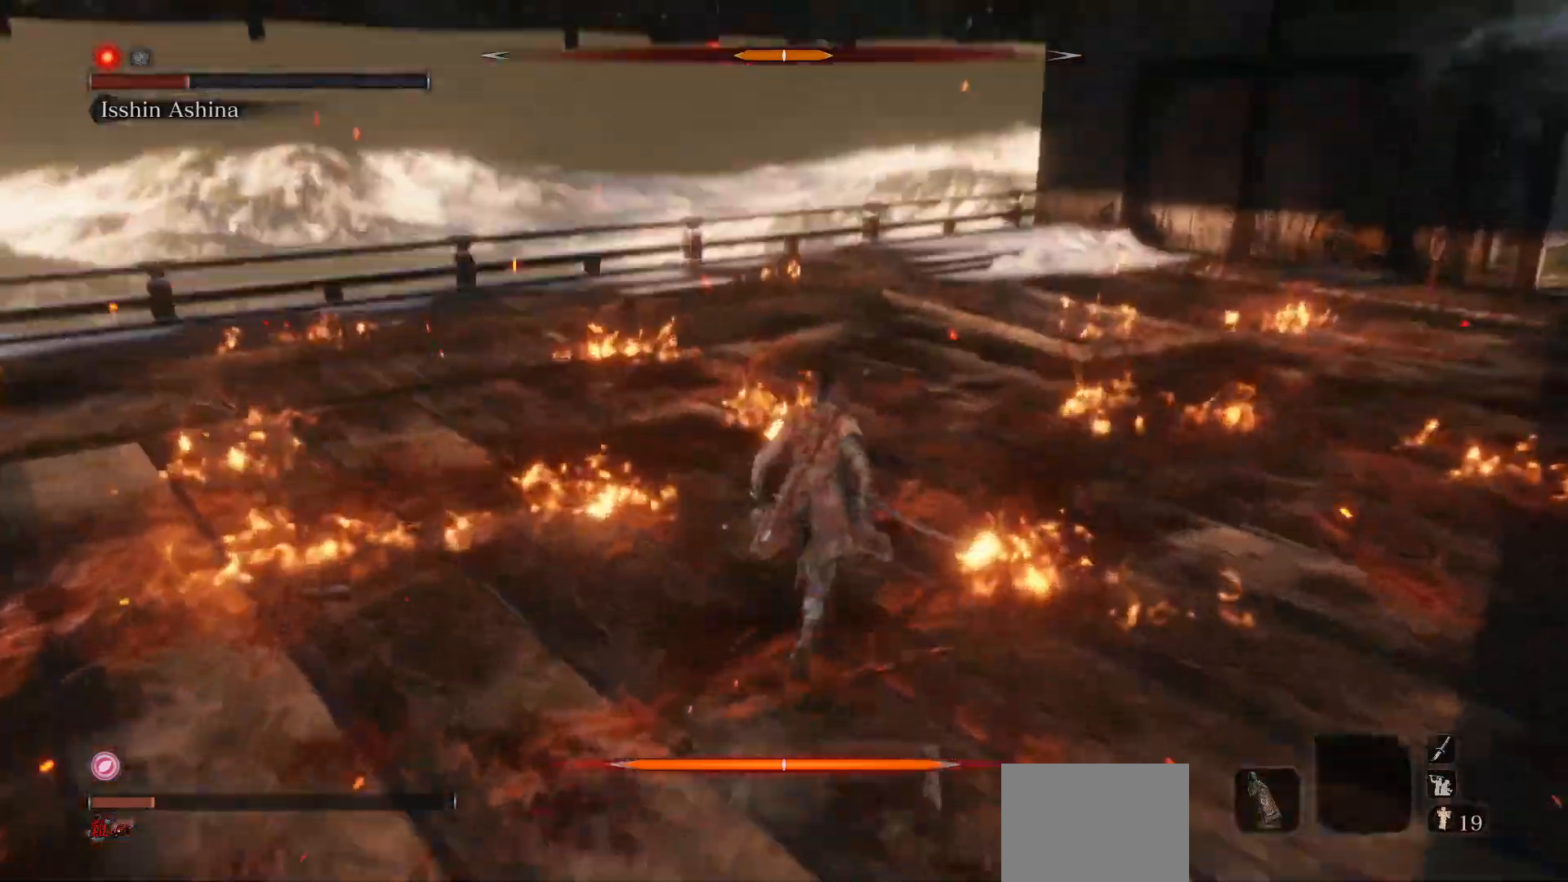
{"buttons": ["B"], "left_stick": "up", "right_stick": "center", "events": [[133, "right_stick", "down"], [250, "right_stick", "center"]]}
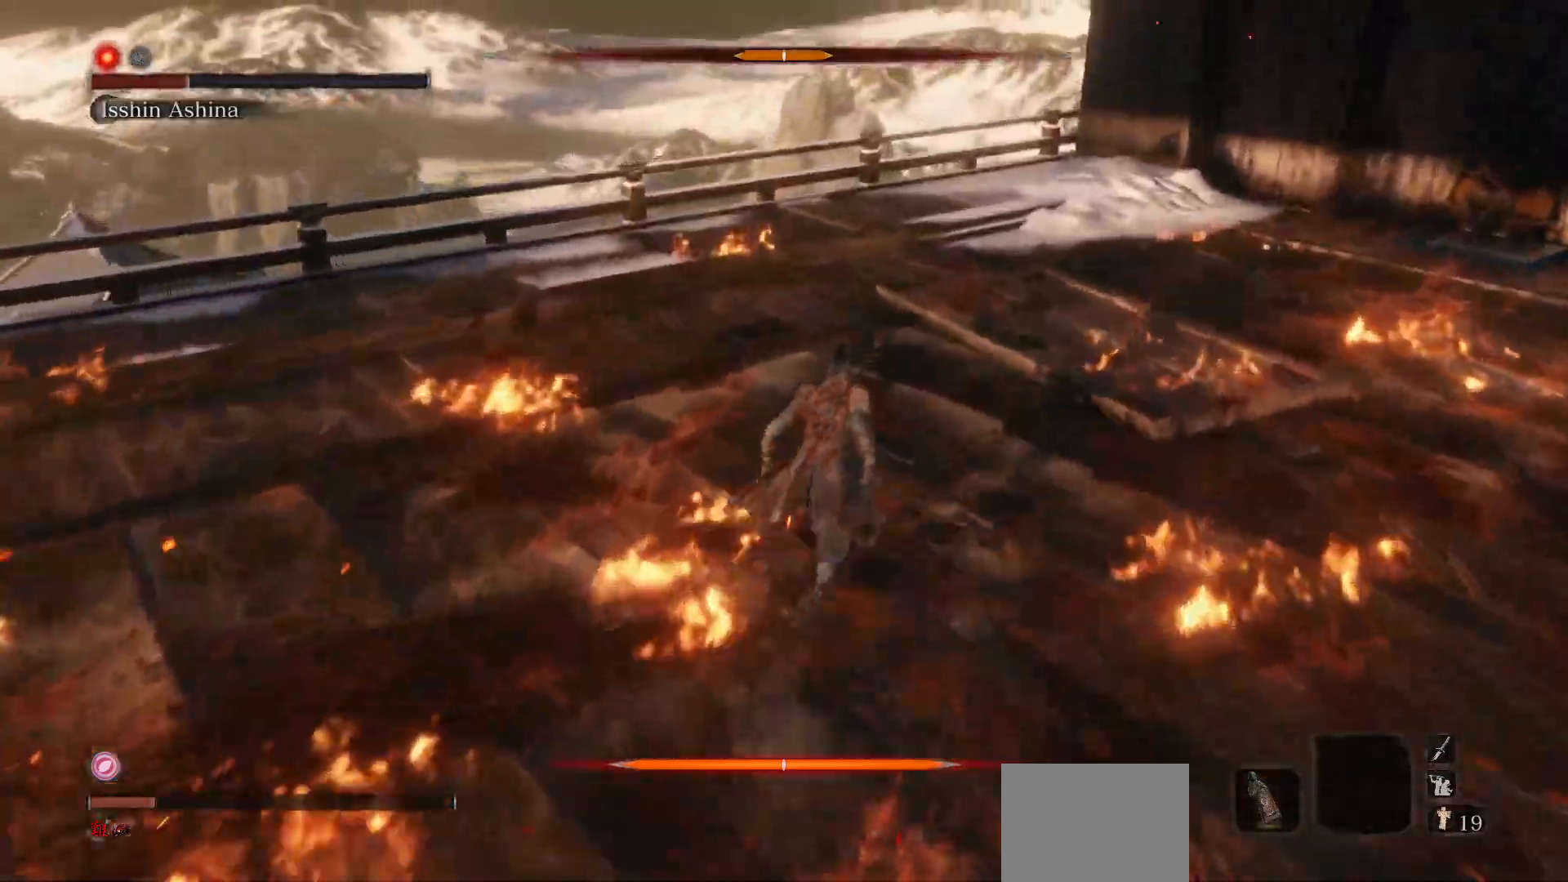
{"buttons": ["B"], "left_stick": "up", "right_stick": "center", "events": []}
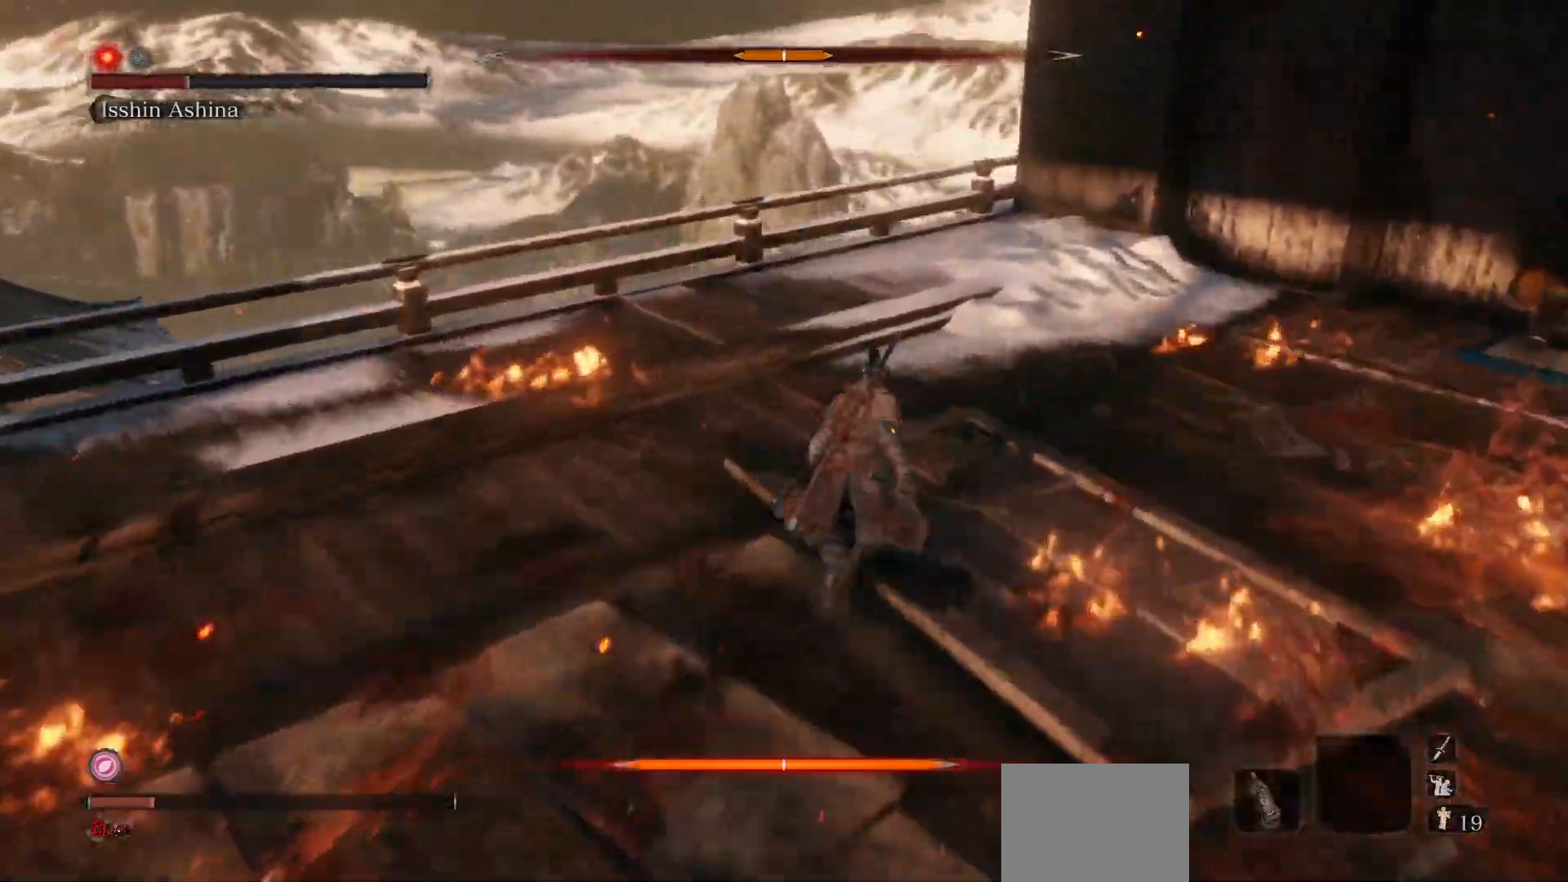
{"buttons": [], "left_stick": "up", "right_stick": "center", "events": [[50, "right_stick", "down"], [150, "right_stick", "center"], [183, "B", "up"], [317, "right_stick", "left"], [467, "right_stick", "center"]]}
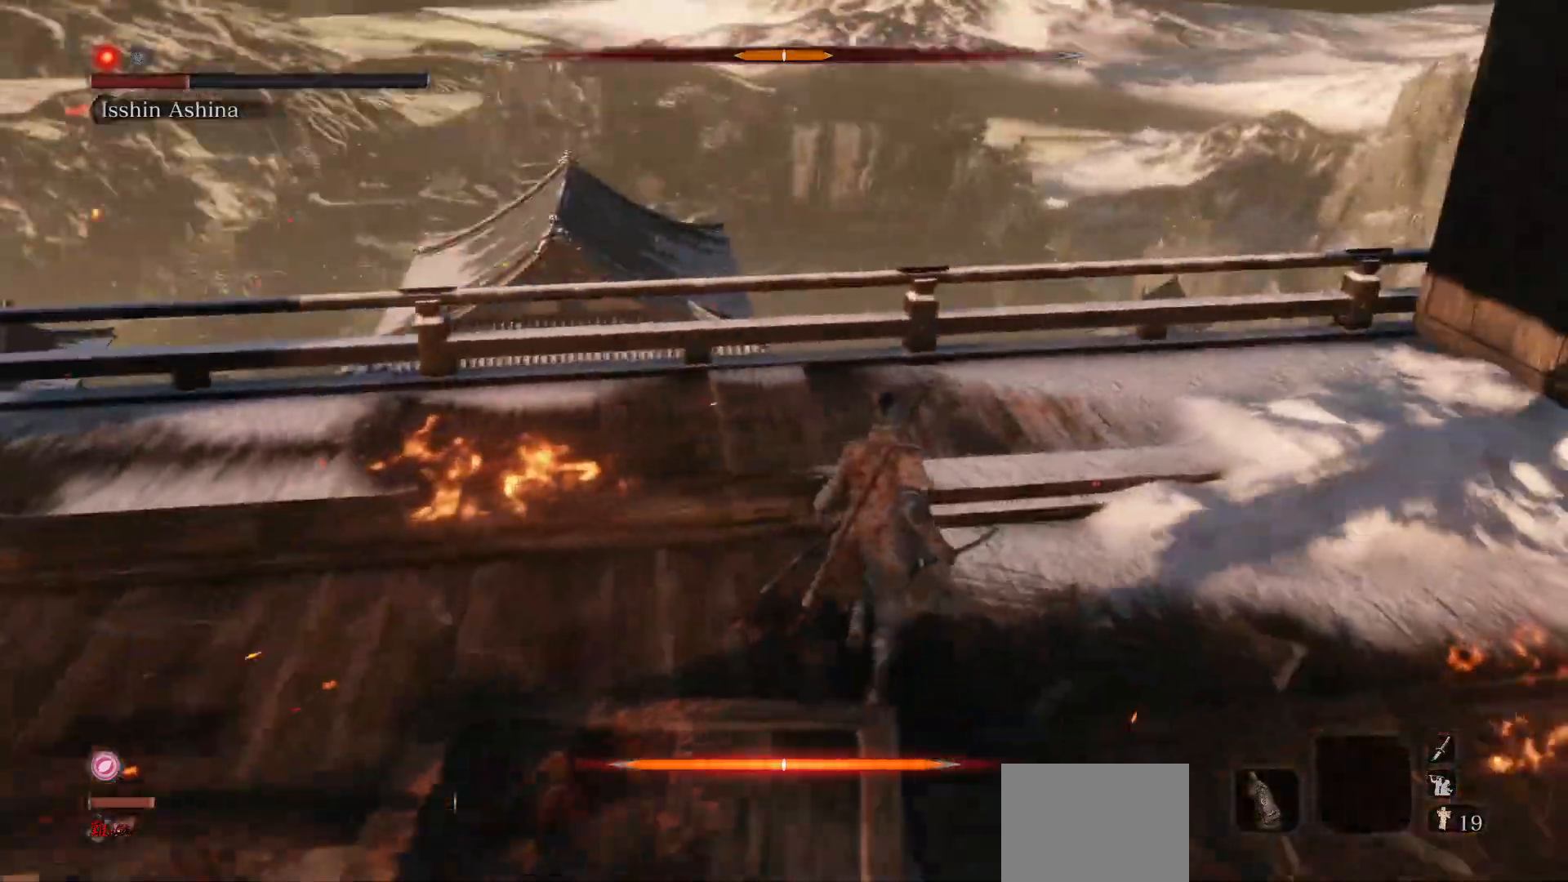
{"buttons": [], "left_stick": "right", "right_stick": "left", "events": [[100, "right_stick", "down-left"], [133, "left_stick", "up-right"], [417, "left_stick", "right"], [467, "right_stick", "left"]]}
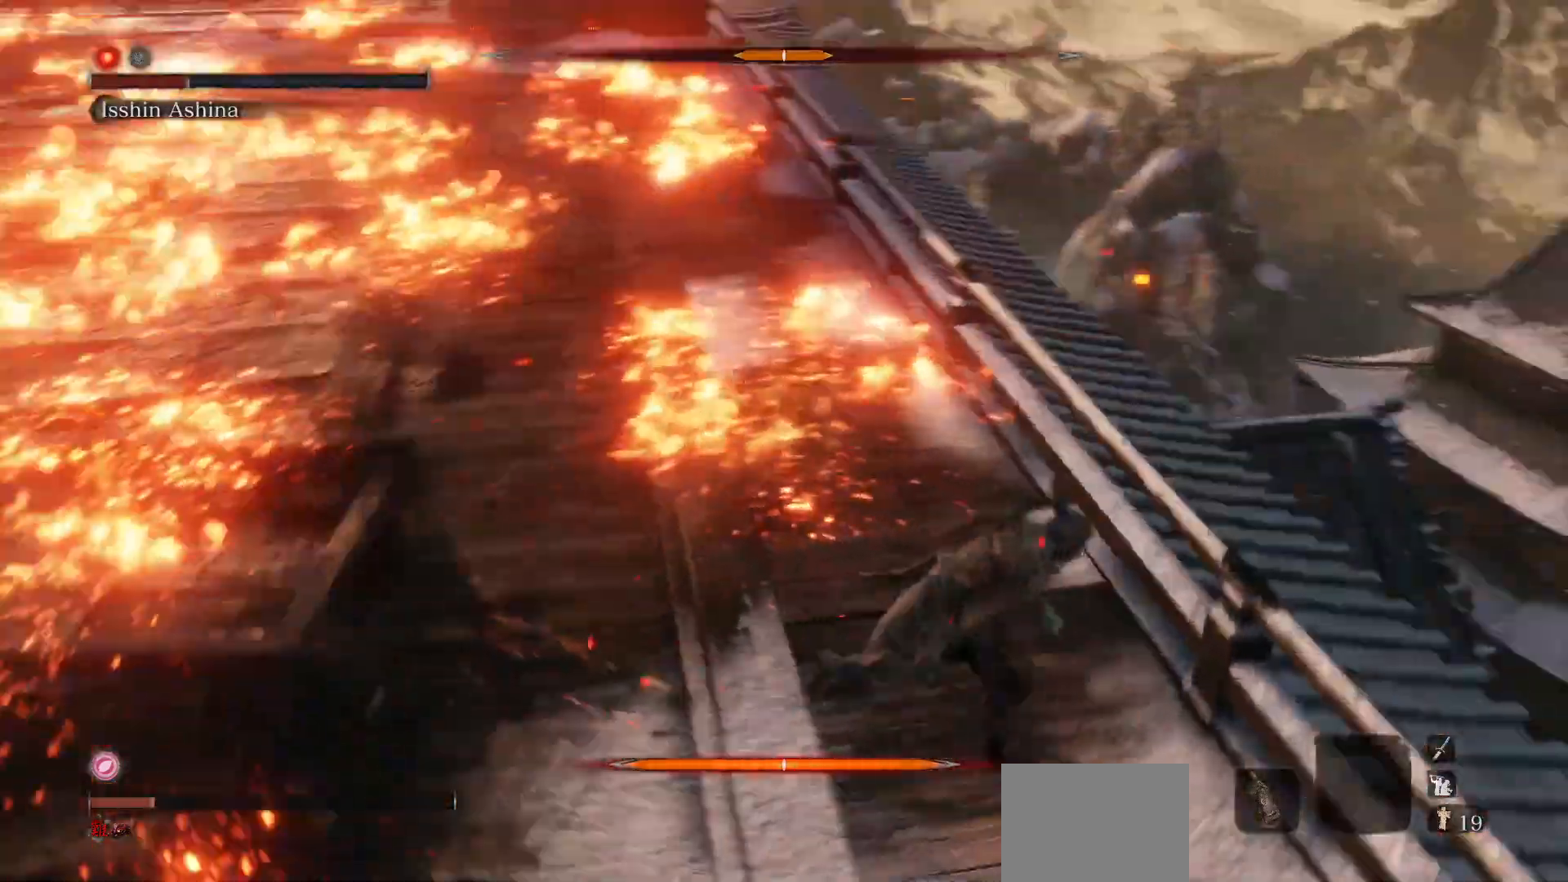
{"buttons": [], "left_stick": "center", "right_stick": "left", "events": [[183, "right_stick", "center"], [217, "left_stick", "center"], [433, "right_stick", "left"]]}
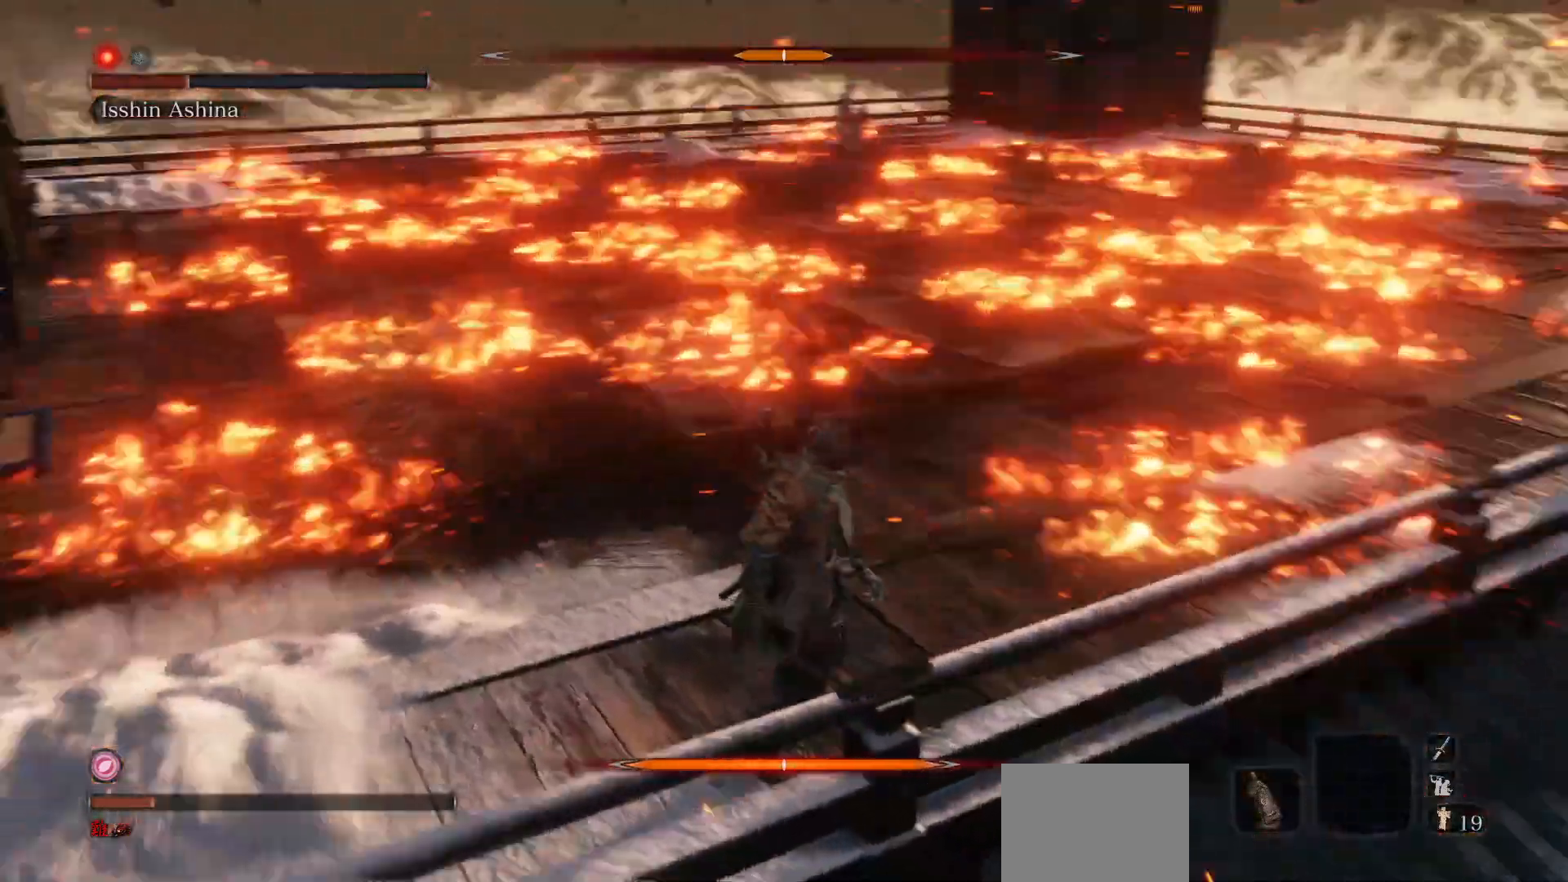
{"buttons": [], "left_stick": "center", "right_stick": "center", "events": [[50, "right_stick", "center"], [183, "left_stick", "up"], [483, "left_stick", "center"]]}
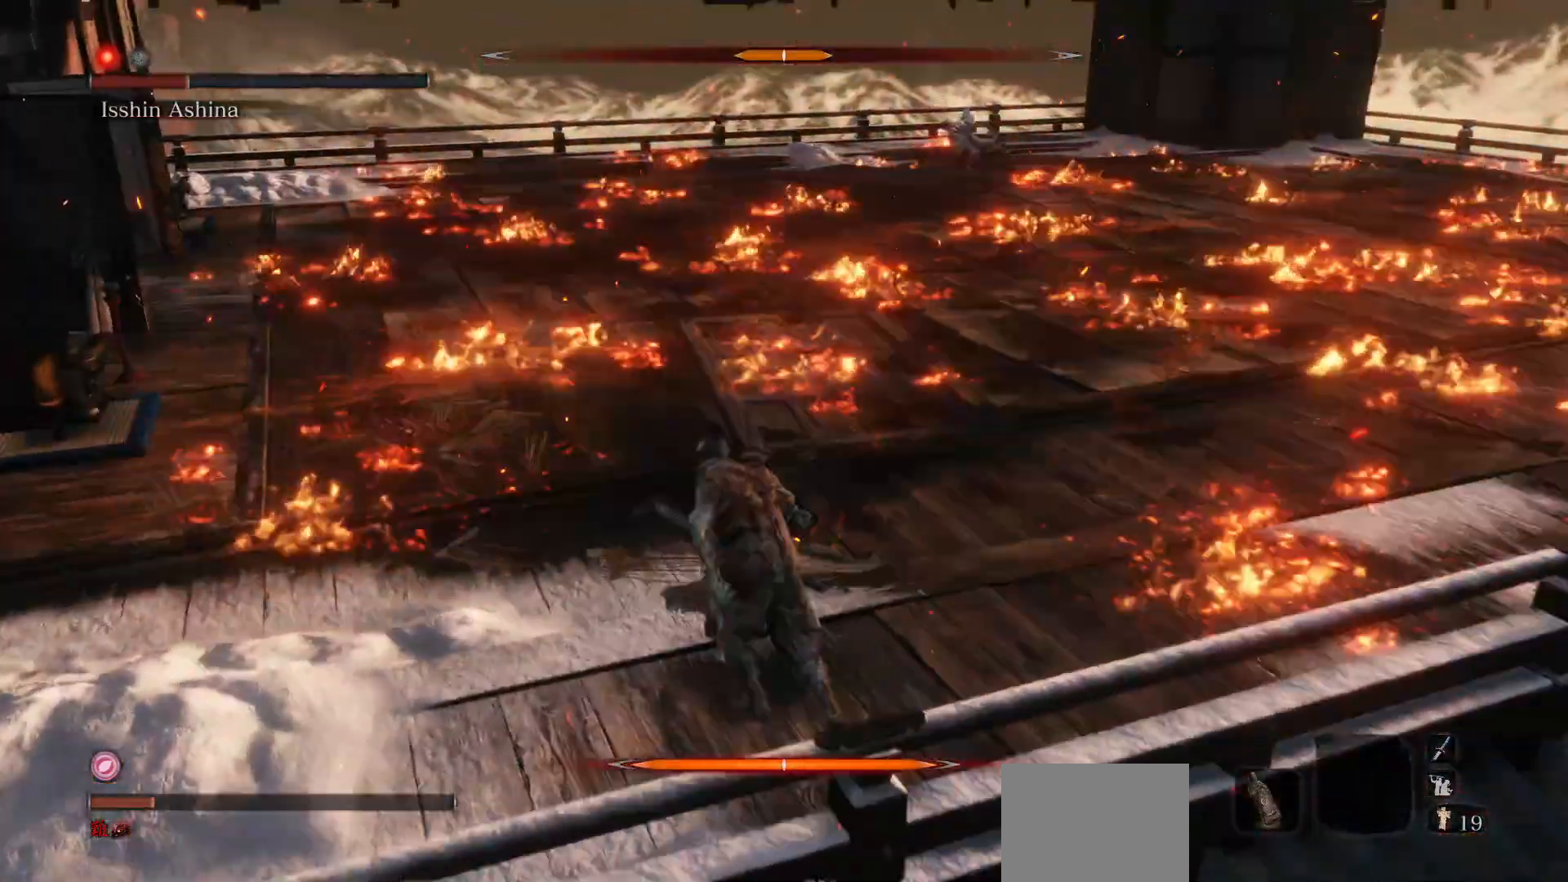
{"buttons": [], "left_stick": "center", "right_stick": "center", "events": []}
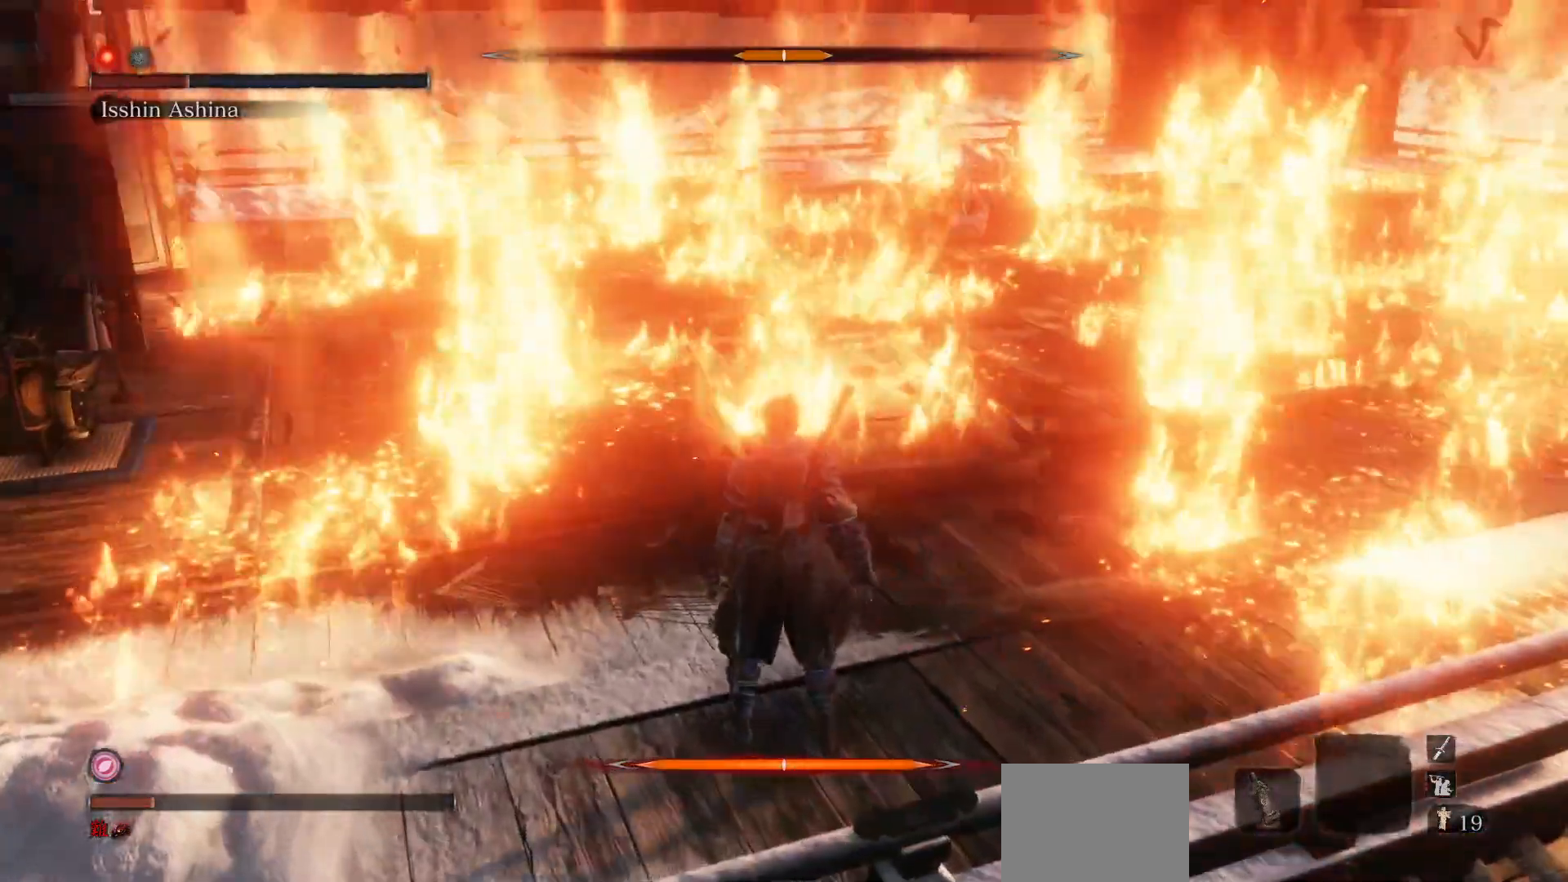
{"buttons": [], "left_stick": "up", "right_stick": "center", "events": [[17, "left_stick", "up"], [400, "B", "down"], [467, "B", "up"]]}